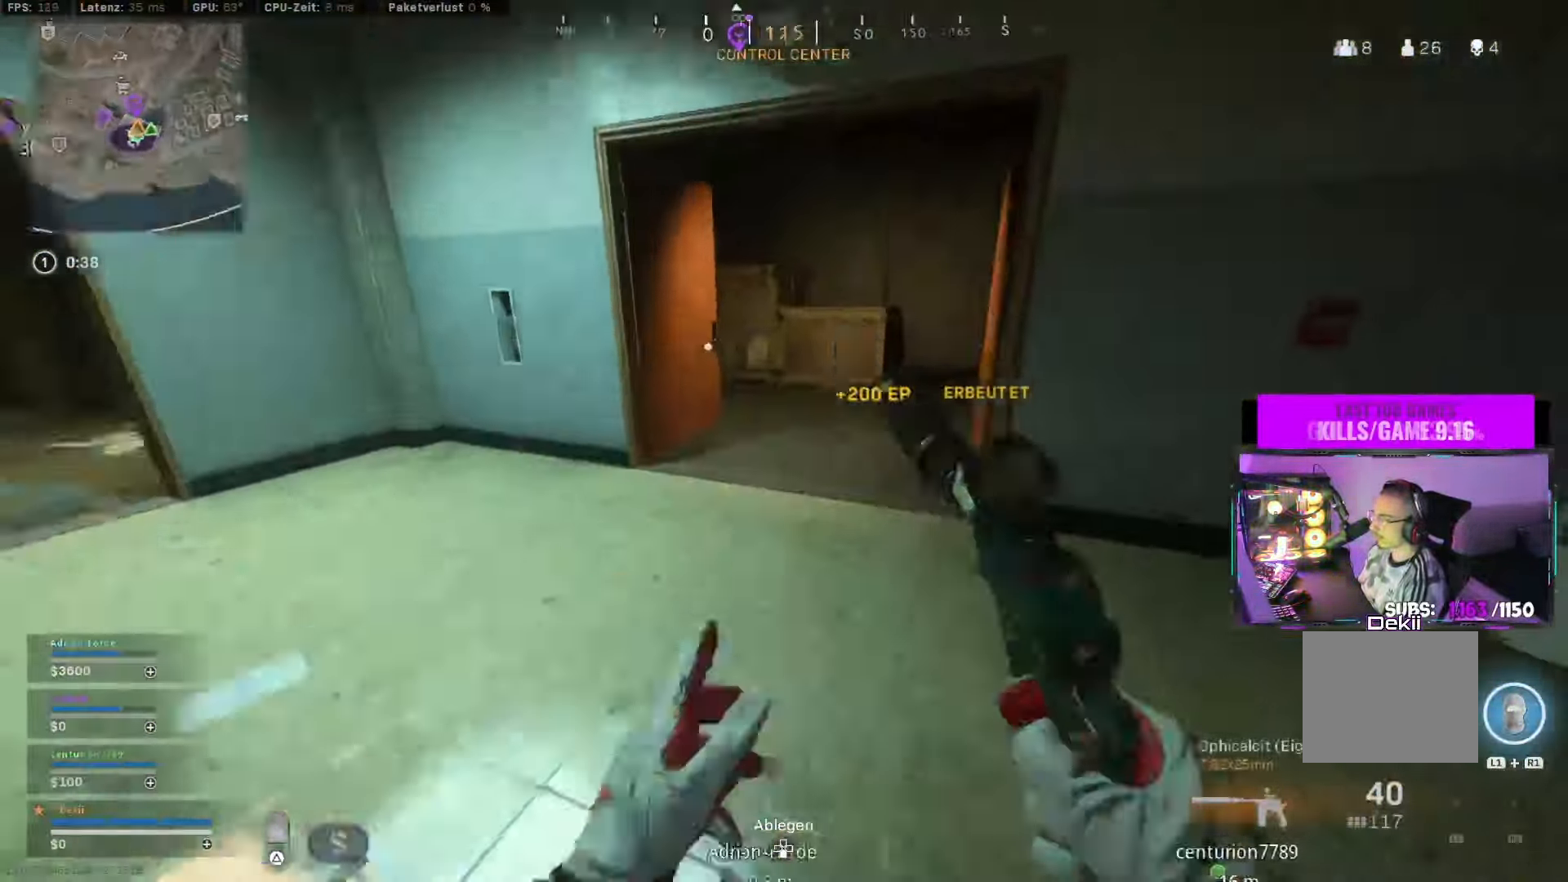
Gameplay with a controller (PlayStation layout); each line is a JSON object with the inputs held at the frame after it. "events" lists button and stick changes between this image and that frame as [ms after this image, input, new state], when the widget could be followed in between. Not read: R2.
{"buttons": ["CIRCLE"], "left_stick": "up", "right_stick": "left", "events": [[66, "TRIANGLE", "down"], [133, "TRIANGLE", "up"], [233, "TRIANGLE", "down"], [333, "TRIANGLE", "up"], [333, "right_stick", "center"], [383, "right_stick", "left"], [483, "CIRCLE", "down"]]}
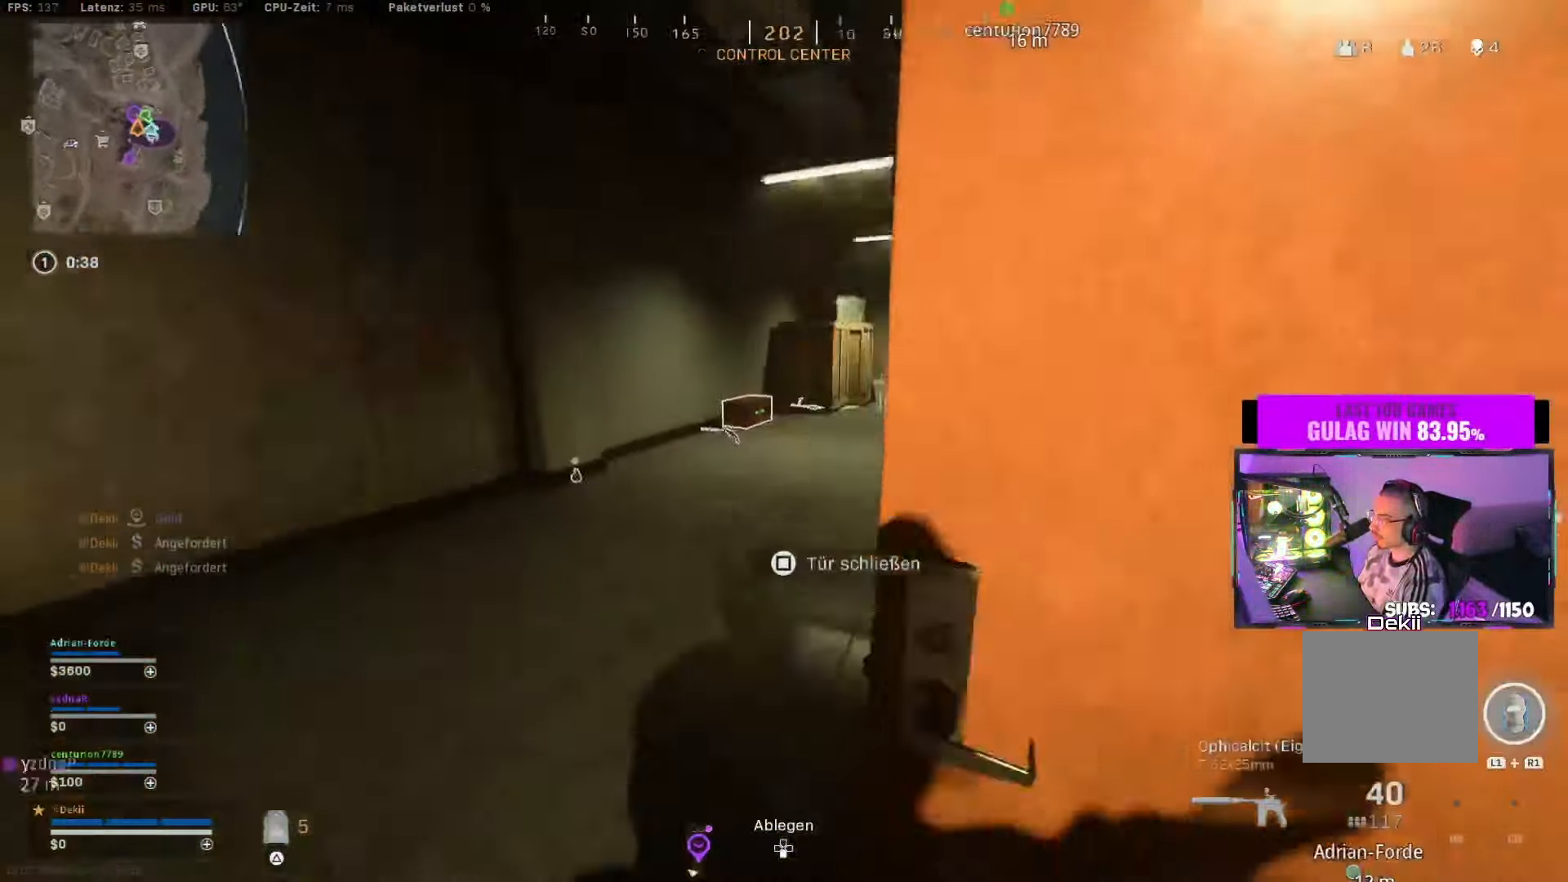
{"buttons": [], "left_stick": "down-right", "right_stick": "down-right", "events": [[100, "CIRCLE", "up"], [216, "CIRCLE", "down"], [266, "SQUARE", "down"], [300, "TRIANGLE", "down"], [316, "CROSS", "down"], [350, "CIRCLE", "up"], [350, "SQUARE", "up"], [350, "right_stick", "center"], [366, "left_stick", "right"], [383, "TRIANGLE", "up"], [416, "left_stick", "down-right"], [450, "CROSS", "up"], [450, "right_stick", "down-right"]]}
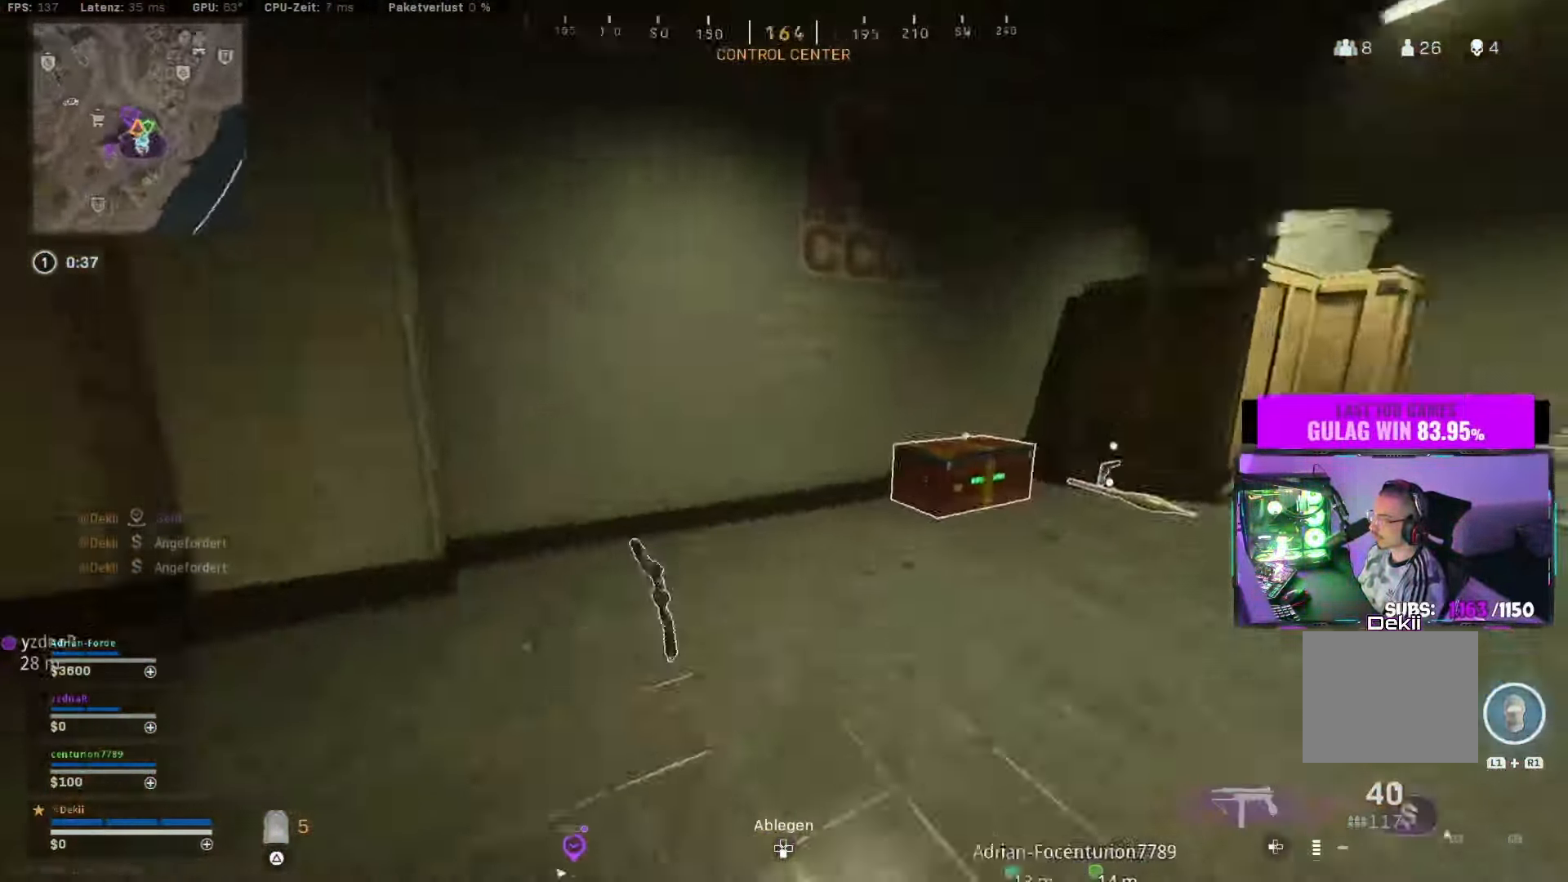
{"buttons": [], "left_stick": "left", "right_stick": "center", "events": [[50, "TRIANGLE", "down"], [50, "left_stick", "down"], [83, "right_stick", "down"], [133, "TRIANGLE", "up"], [300, "left_stick", "down-left"], [416, "right_stick", "center"], [450, "left_stick", "left"]]}
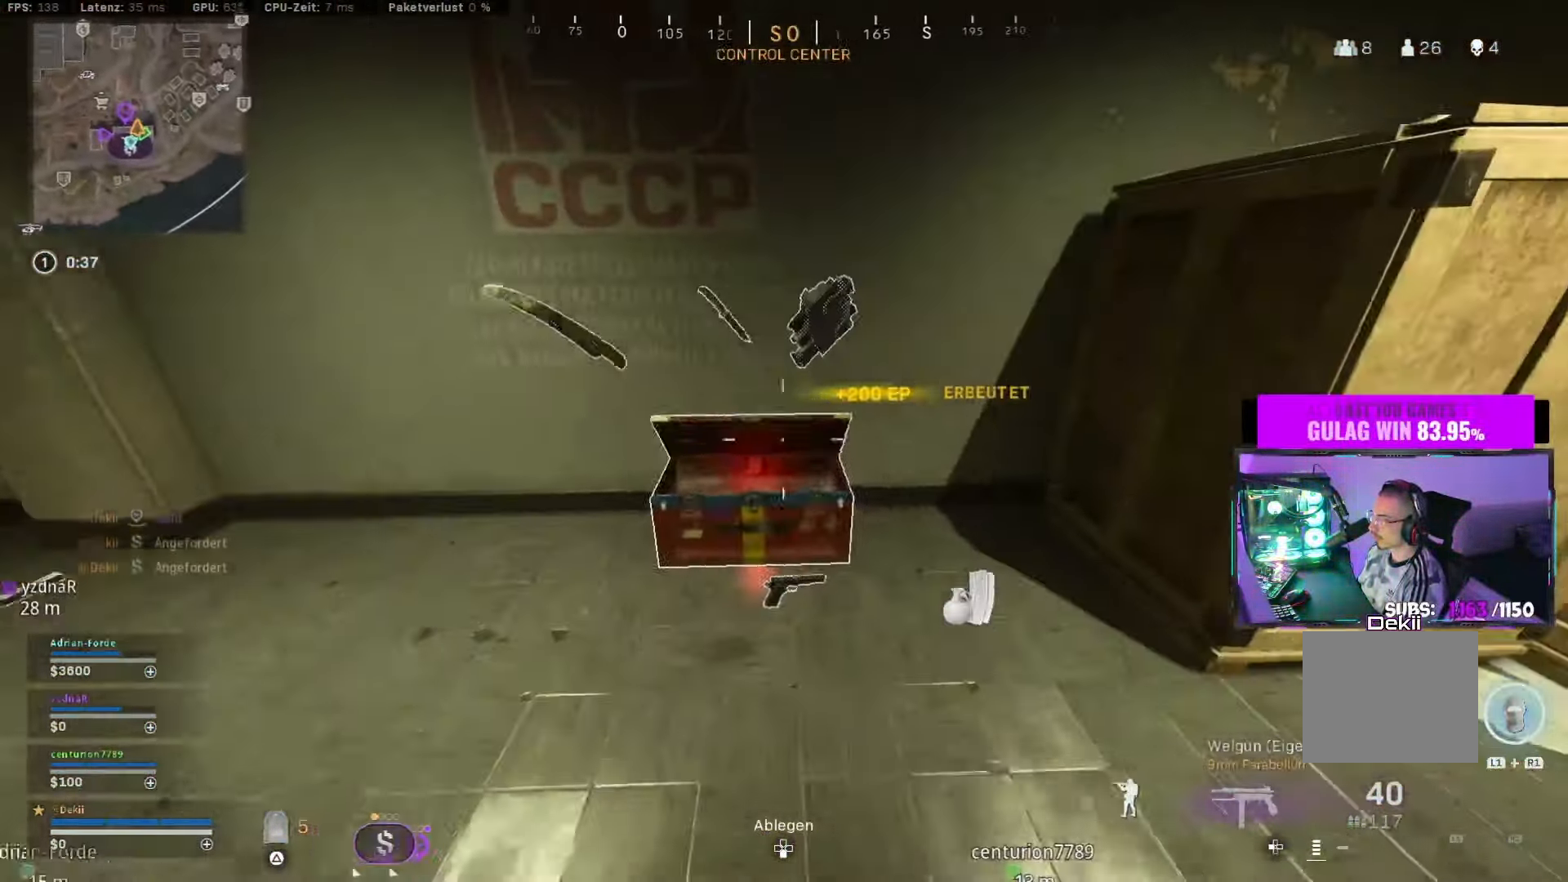
{"buttons": [], "left_stick": "up", "right_stick": "center", "events": [[50, "right_stick", "up-left"], [116, "left_stick", "up"], [266, "TRIANGLE", "down"], [333, "TRIANGLE", "up"], [416, "TRIANGLE", "down"], [500, "TRIANGLE", "up"], [500, "right_stick", "center"]]}
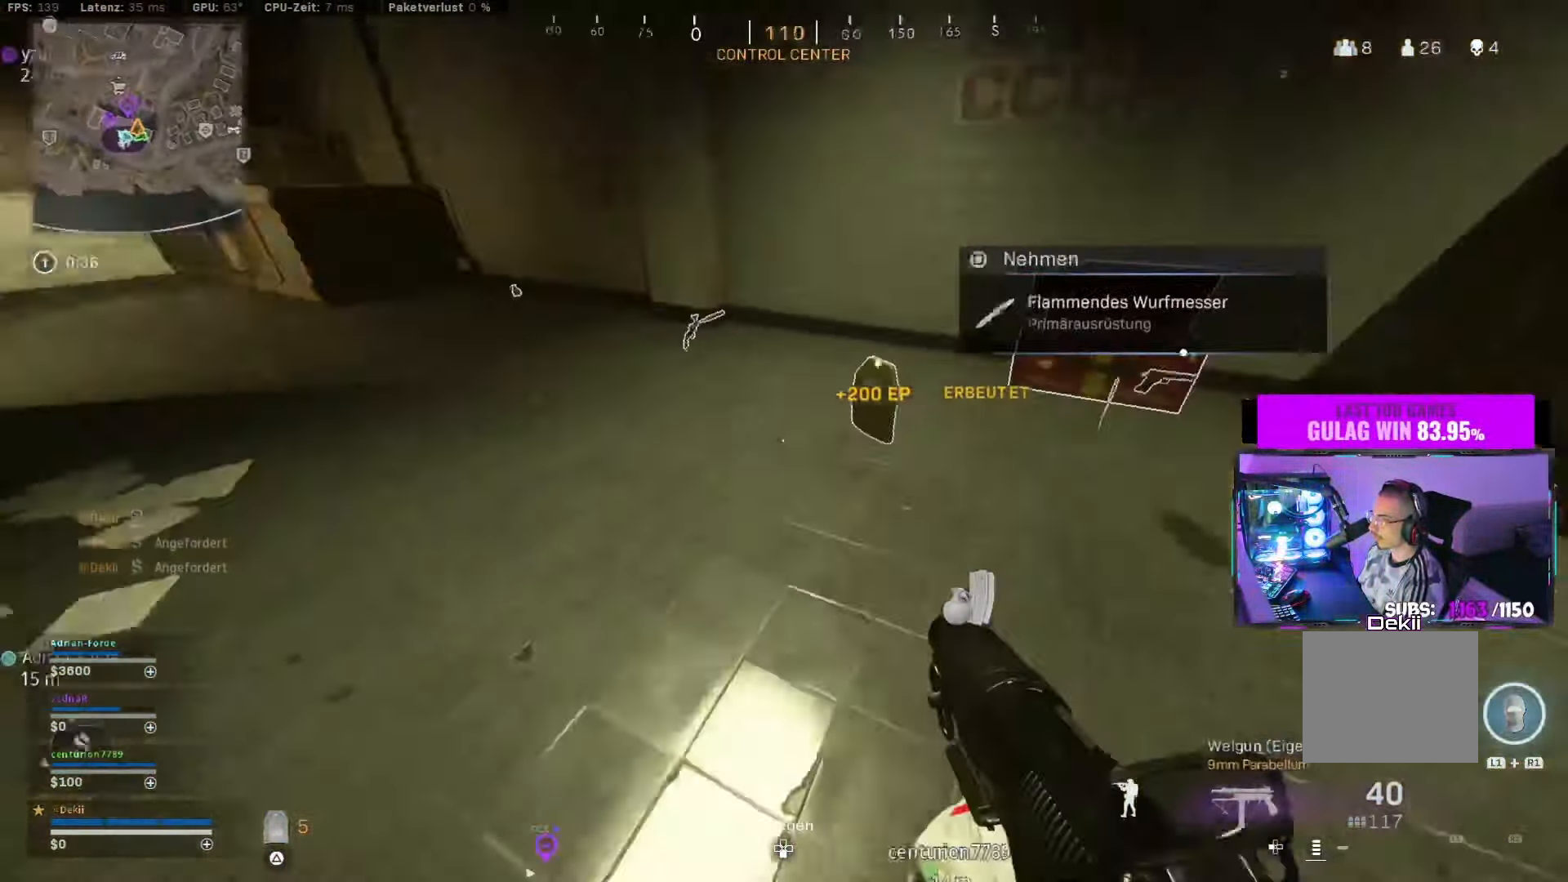
{"buttons": ["CROSS", "TRIANGLE"], "left_stick": "center", "right_stick": "left", "events": [[16, "right_stick", "right"], [116, "CIRCLE", "down"], [183, "right_stick", "center"], [250, "CIRCLE", "up"], [366, "right_stick", "left"], [383, "CIRCLE", "down"], [466, "CROSS", "down"], [466, "TRIANGLE", "down"], [500, "CIRCLE", "up"], [500, "left_stick", "center"]]}
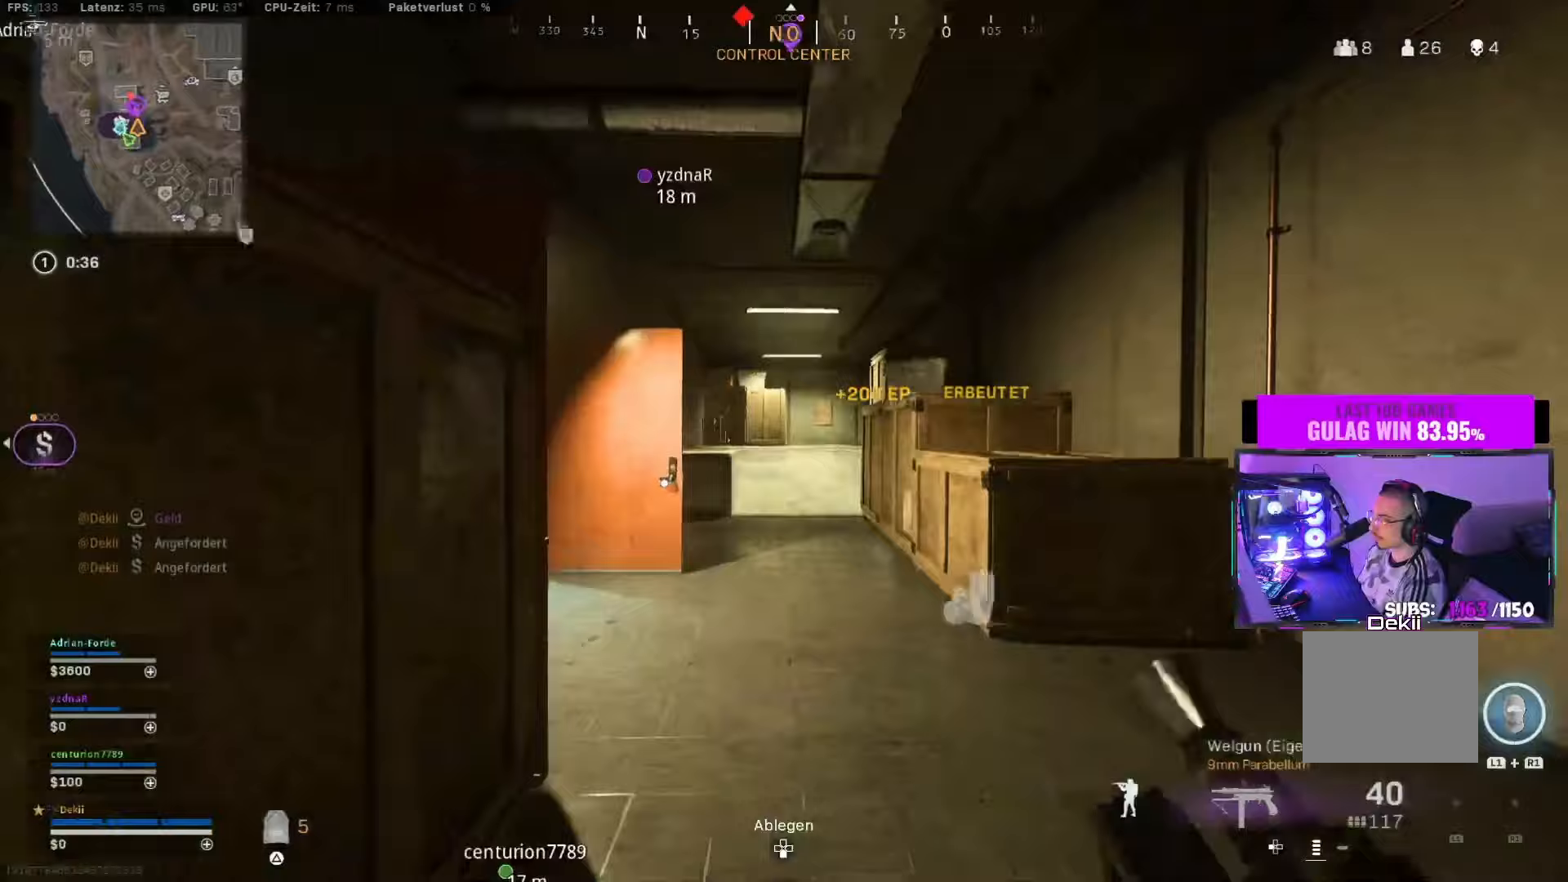
{"buttons": [], "left_stick": "up", "right_stick": "right", "events": [[33, "left_stick", "left"], [67, "CROSS", "up"], [67, "TRIANGLE", "up"], [100, "left_stick", "up-left"], [150, "TRIANGLE", "down"], [167, "L3", "down"], [200, "right_stick", "center"], [233, "TRIANGLE", "up"], [250, "right_stick", "right"], [267, "L3", "up"], [317, "left_stick", "up"], [350, "TRIANGLE", "down"], [433, "TRIANGLE", "up"]]}
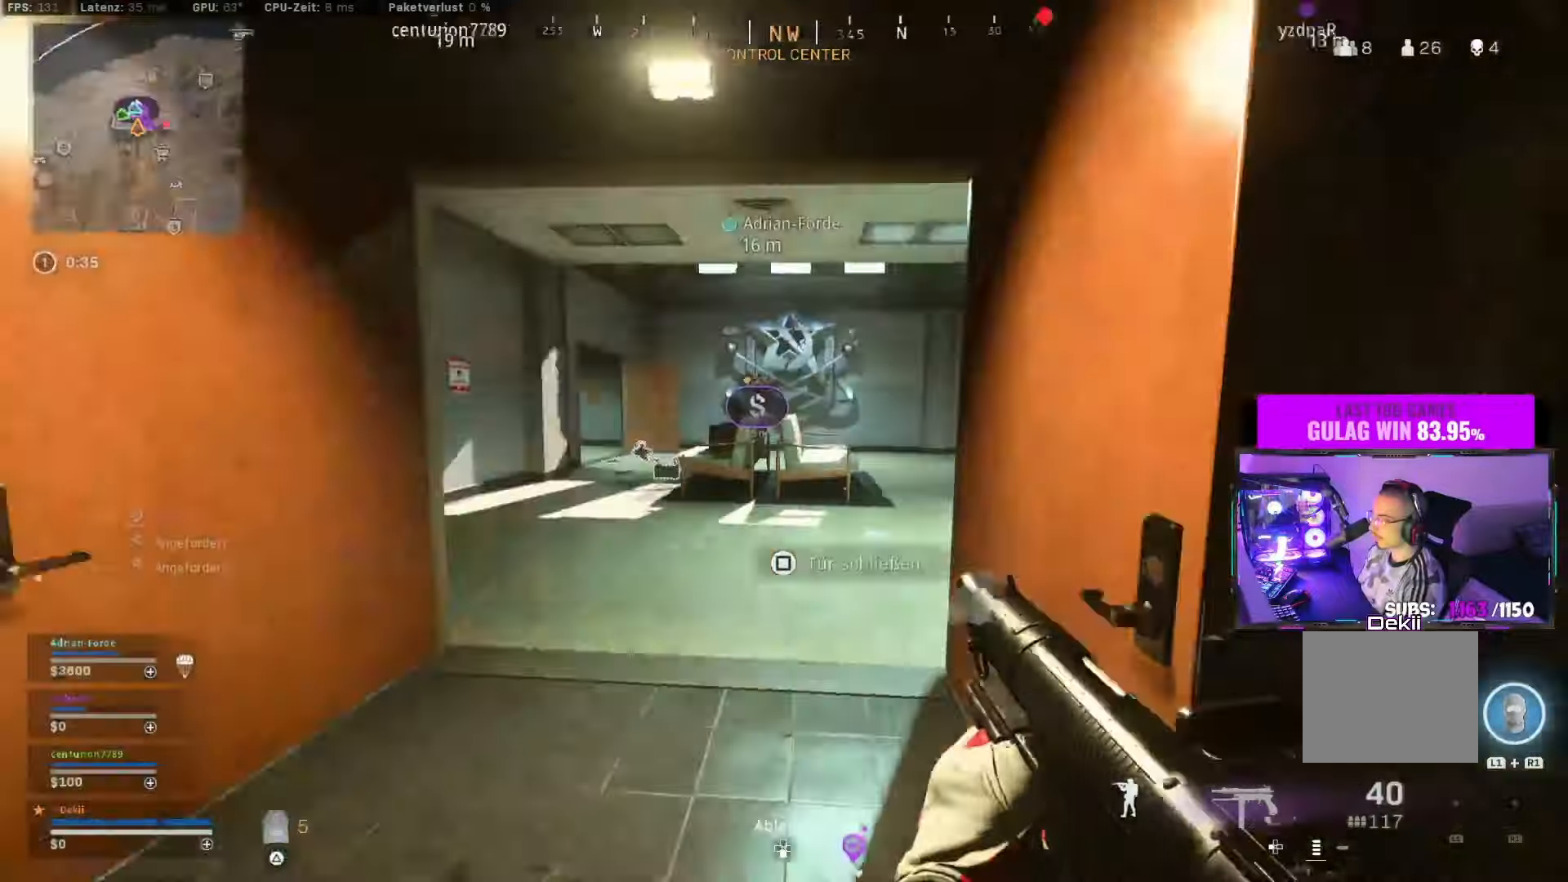
{"buttons": [], "left_stick": "up", "right_stick": "right", "events": [[17, "TRIANGLE", "down"], [50, "right_stick", "center"], [100, "right_stick", "left"], [117, "TRIANGLE", "up"], [317, "right_stick", "center"], [367, "right_stick", "right"]]}
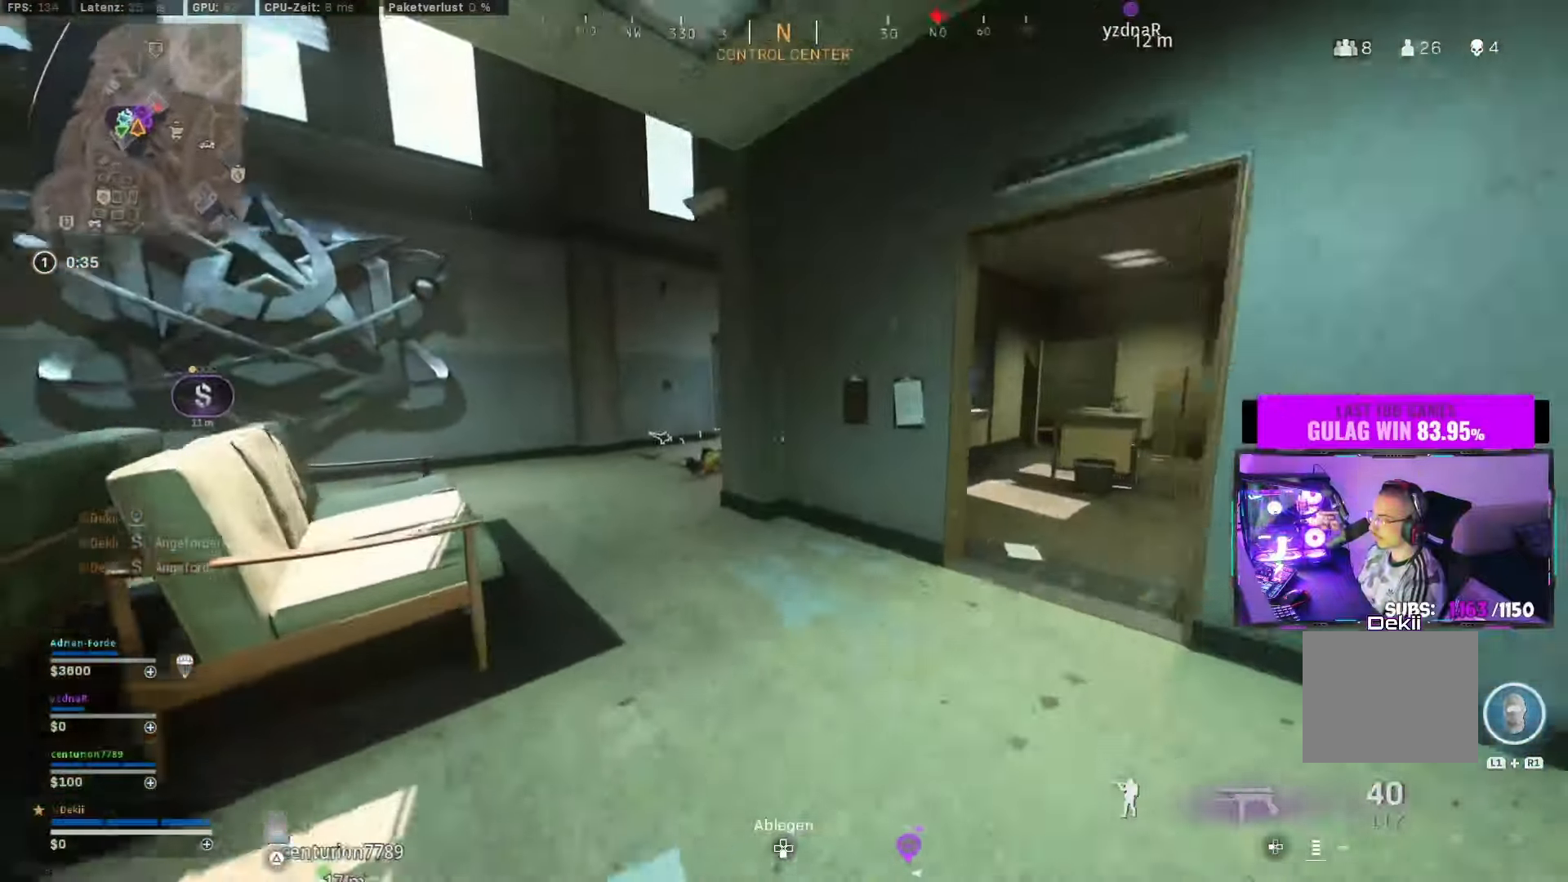
{"buttons": [], "left_stick": "up", "right_stick": "center", "events": [[33, "TRIANGLE", "down"], [117, "TRIANGLE", "up"], [150, "right_stick", "center"], [233, "TRIANGLE", "down"], [267, "right_stick", "right"], [317, "TRIANGLE", "up"], [417, "right_stick", "center"]]}
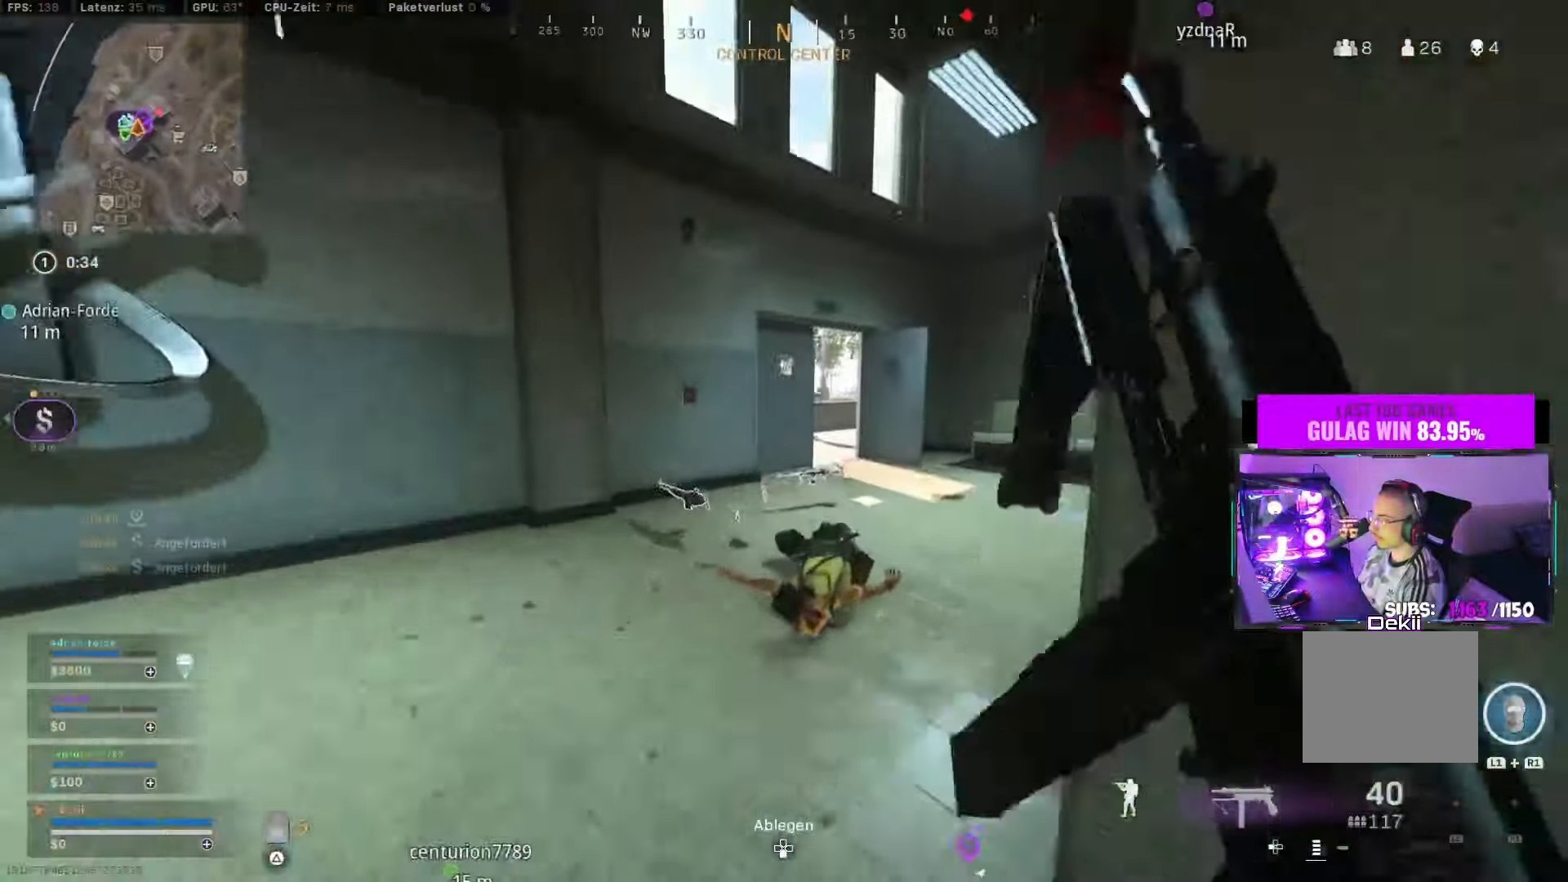
{"buttons": [], "left_stick": "up", "right_stick": "center", "events": [[33, "CIRCLE", "down"], [100, "right_stick", "left"], [167, "CIRCLE", "up"], [300, "CIRCLE", "down"], [383, "CROSS", "down"], [383, "TRIANGLE", "down"], [417, "CIRCLE", "up"], [467, "TRIANGLE", "up"], [483, "CROSS", "up"], [500, "right_stick", "center"]]}
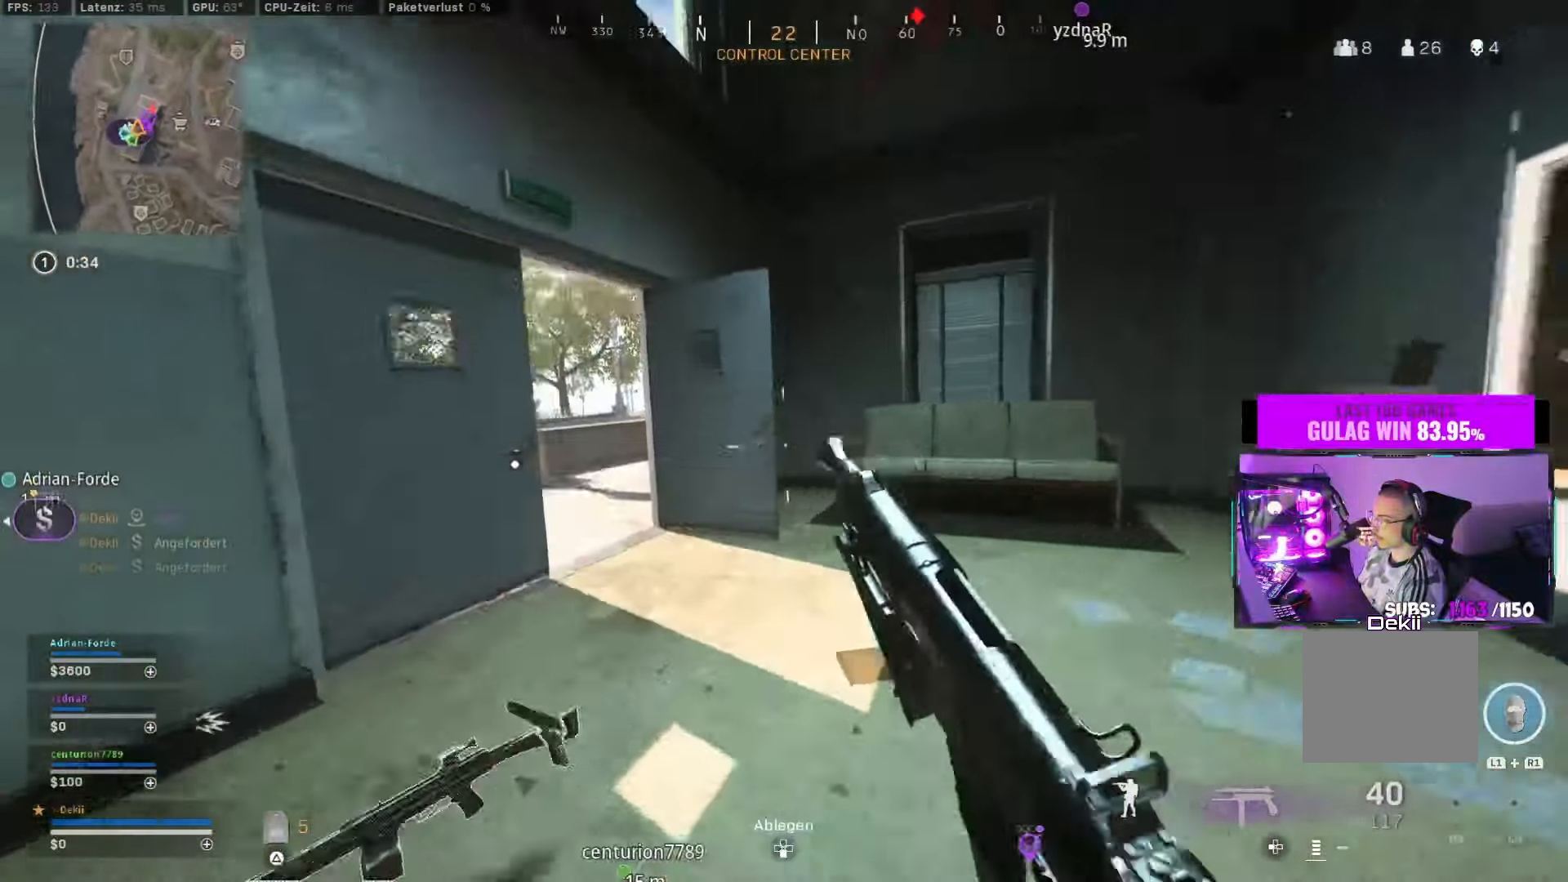
{"buttons": [], "left_stick": "up", "right_stick": "left", "events": [[33, "L3", "down"], [33, "TRIANGLE", "down"], [117, "right_stick", "right"], [133, "TRIANGLE", "up"], [150, "L3", "up"], [233, "right_stick", "left"]]}
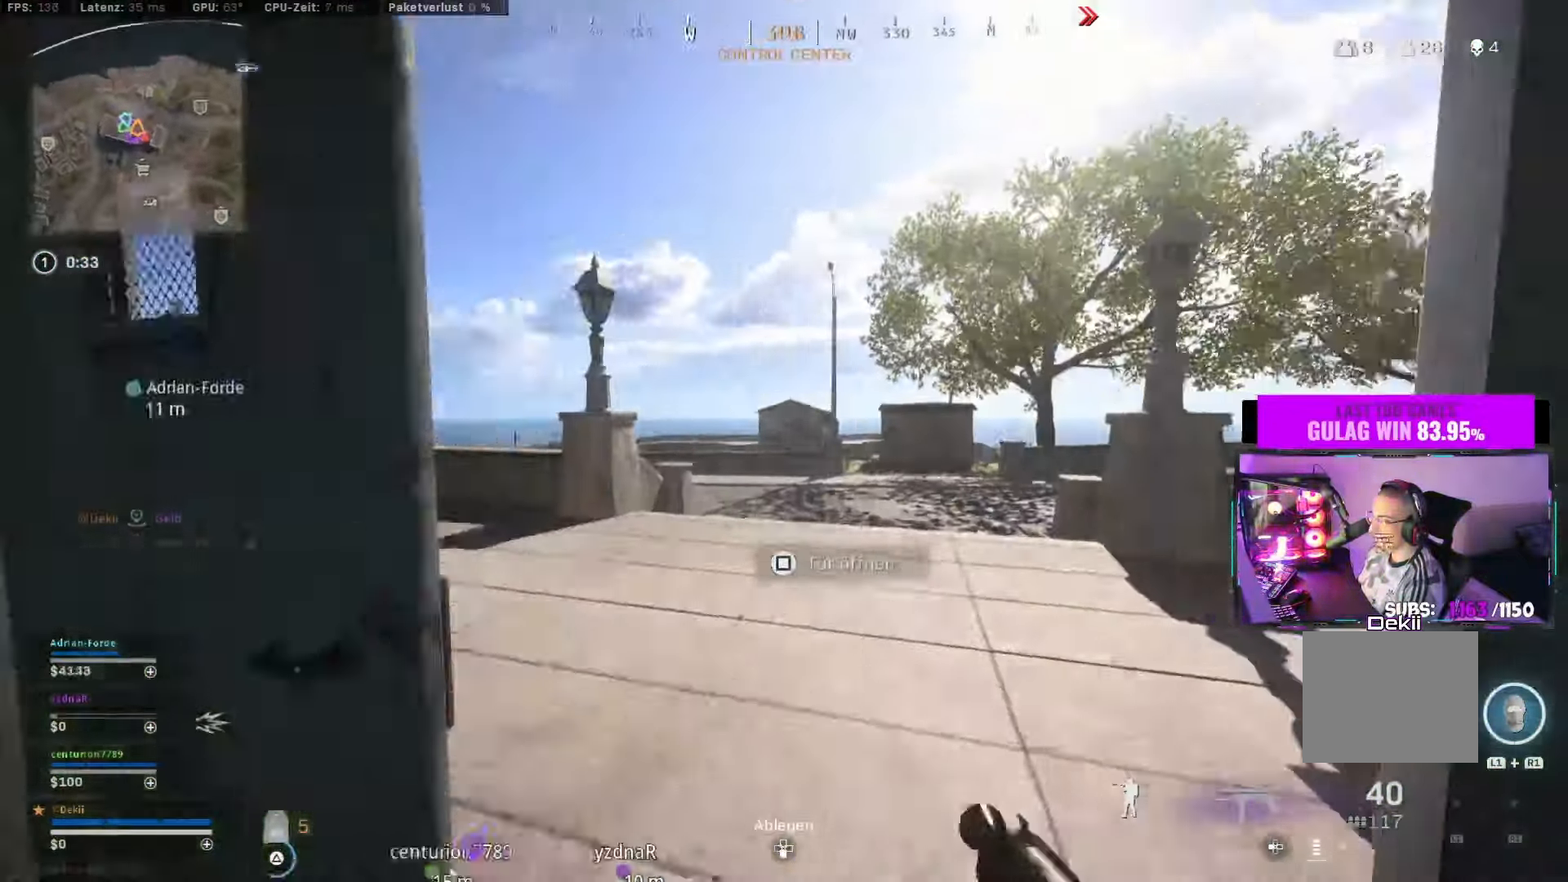
{"buttons": [], "left_stick": "up", "right_stick": "center", "events": [[50, "CIRCLE", "down"], [100, "right_stick", "center"], [383, "CIRCLE", "up"]]}
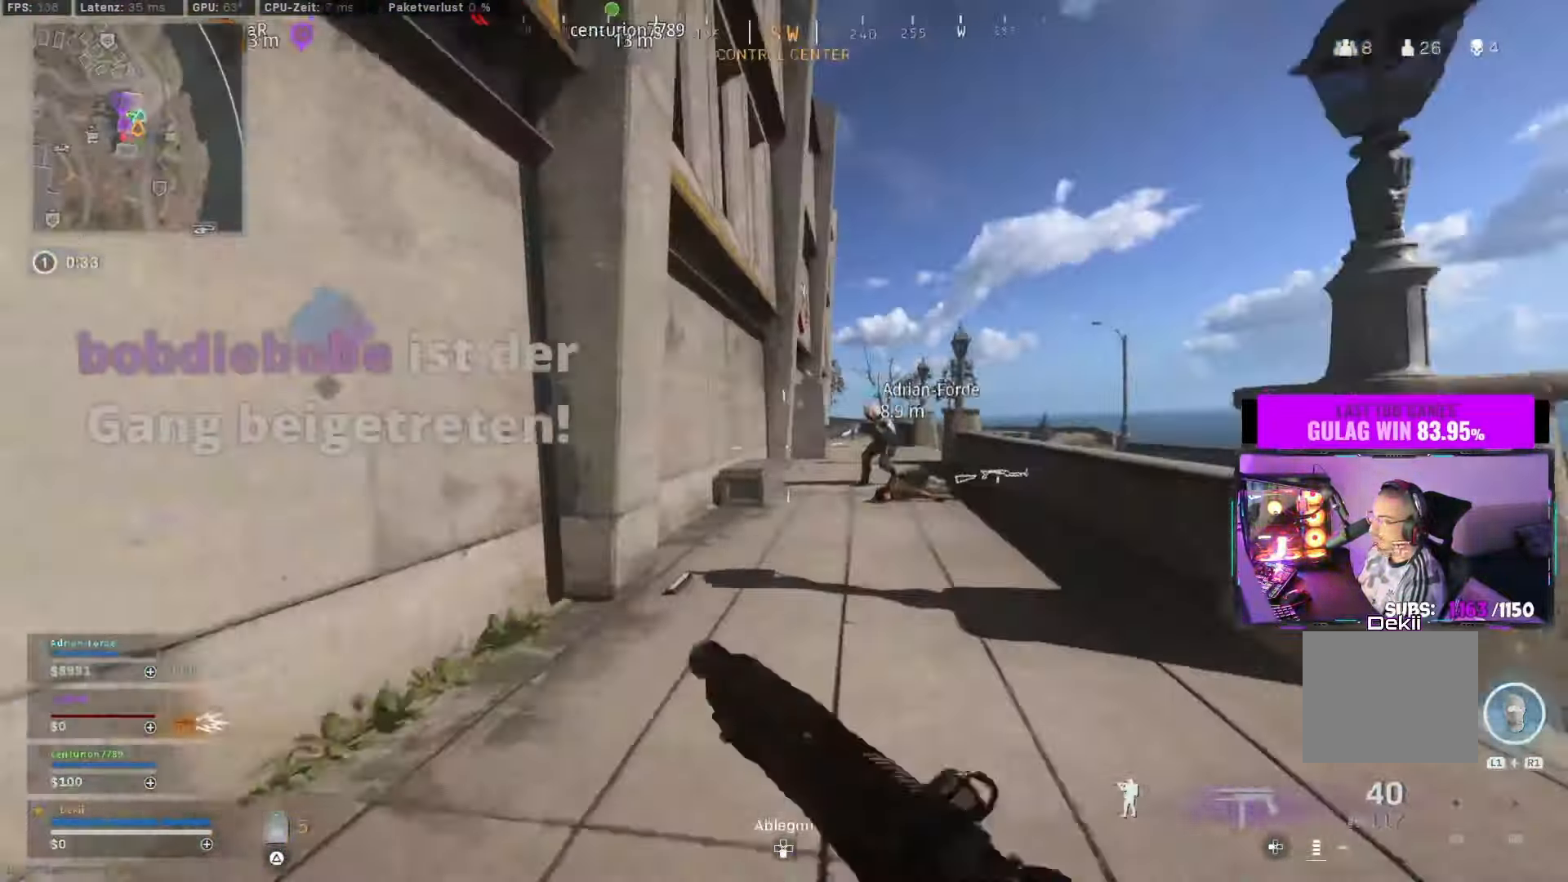
{"buttons": [], "left_stick": "down-right", "right_stick": "left", "events": [[50, "CIRCLE", "down"], [167, "CIRCLE", "up"], [167, "L3", "down"], [317, "L3", "up"], [483, "left_stick", "down-right"], [483, "right_stick", "left"]]}
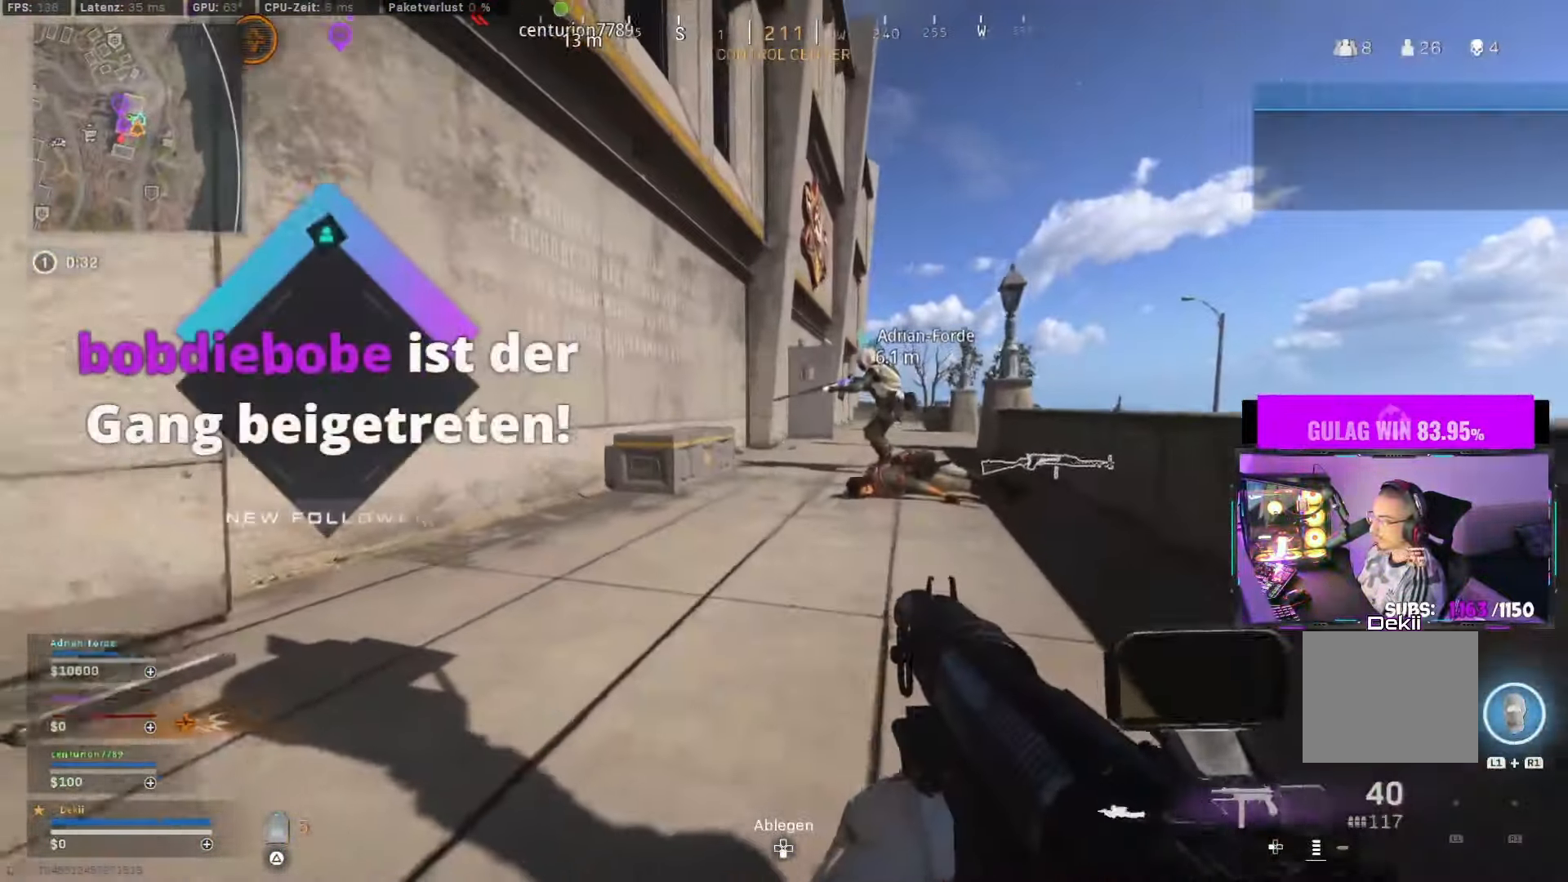
{"buttons": ["TRIANGLE"], "left_stick": "up-left", "right_stick": "up-left", "events": [[17, "TRIANGLE", "down"], [100, "TRIANGLE", "up"], [117, "left_stick", "down-left"], [217, "left_stick", "up-left"], [417, "right_stick", "up-left"], [500, "TRIANGLE", "down"]]}
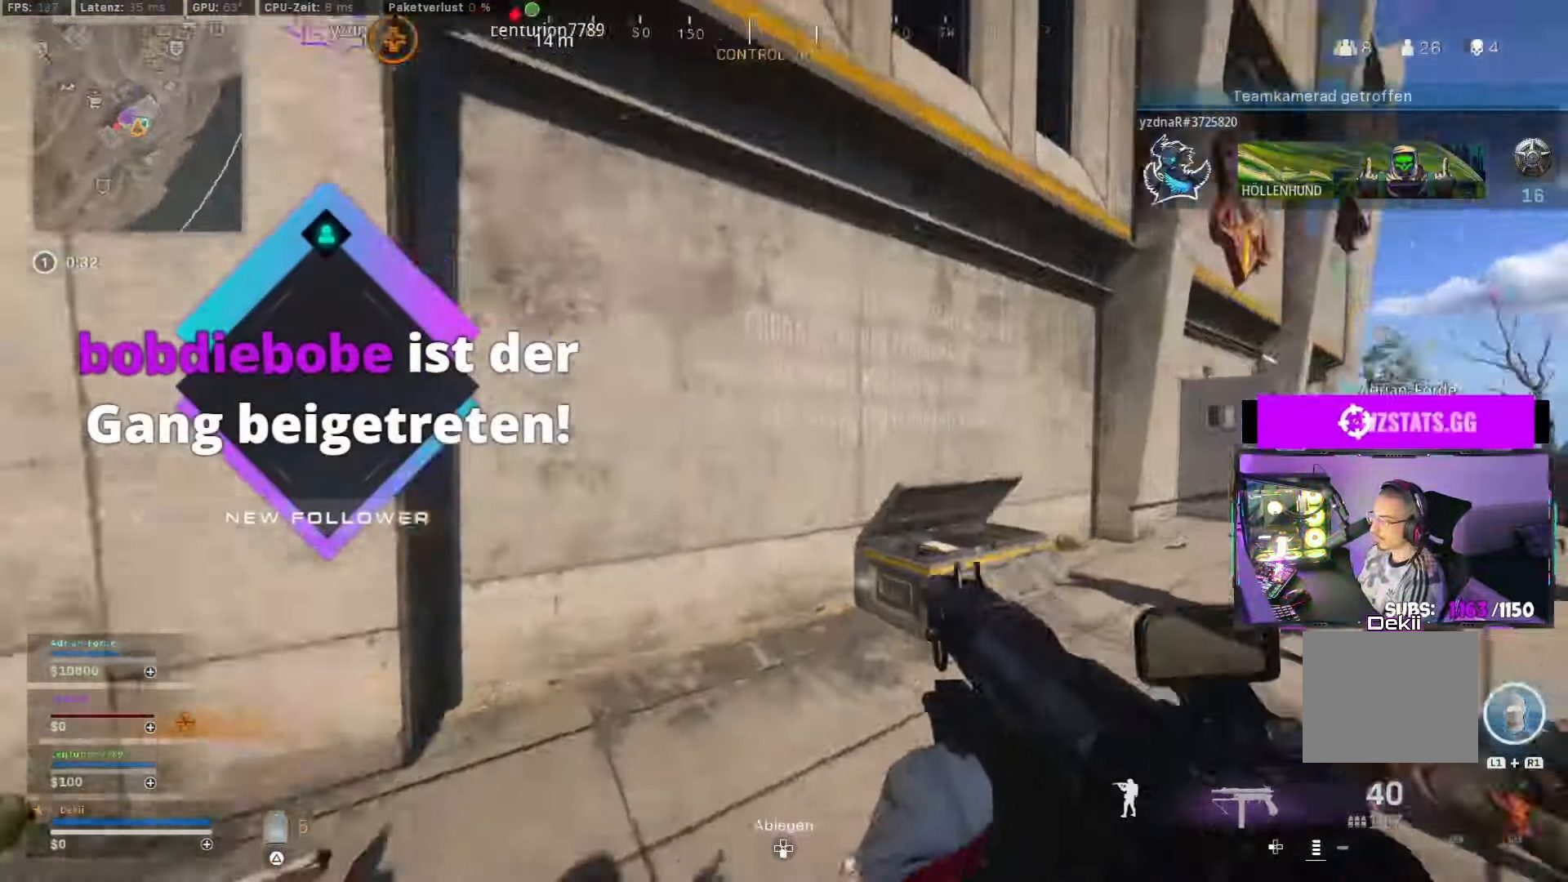
{"buttons": ["CIRCLE"], "left_stick": "up", "right_stick": "center", "events": [[67, "right_stick", "center"], [83, "TRIANGLE", "up"], [167, "CIRCLE", "down"], [300, "CIRCLE", "up"], [450, "CIRCLE", "down"], [500, "left_stick", "up"]]}
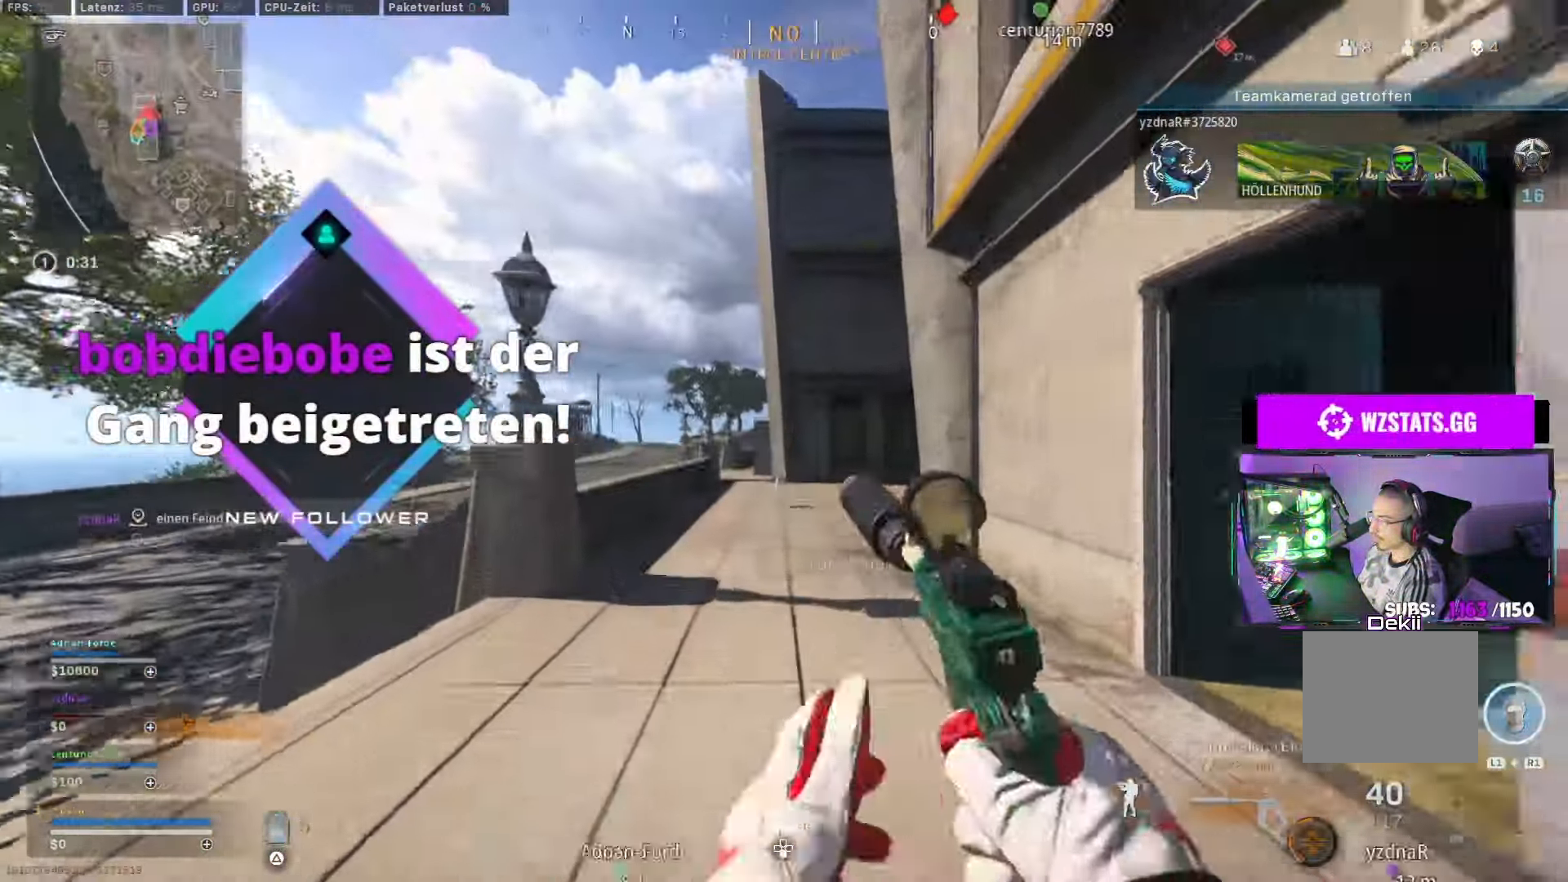
{"buttons": [], "left_stick": "up", "right_stick": "center", "events": [[33, "CROSS", "down"], [83, "CIRCLE", "up"], [150, "CROSS", "up"], [250, "TRIANGLE", "down"], [317, "TRIANGLE", "up"], [383, "TRIANGLE", "down"], [400, "TRIANGLE", "up"]]}
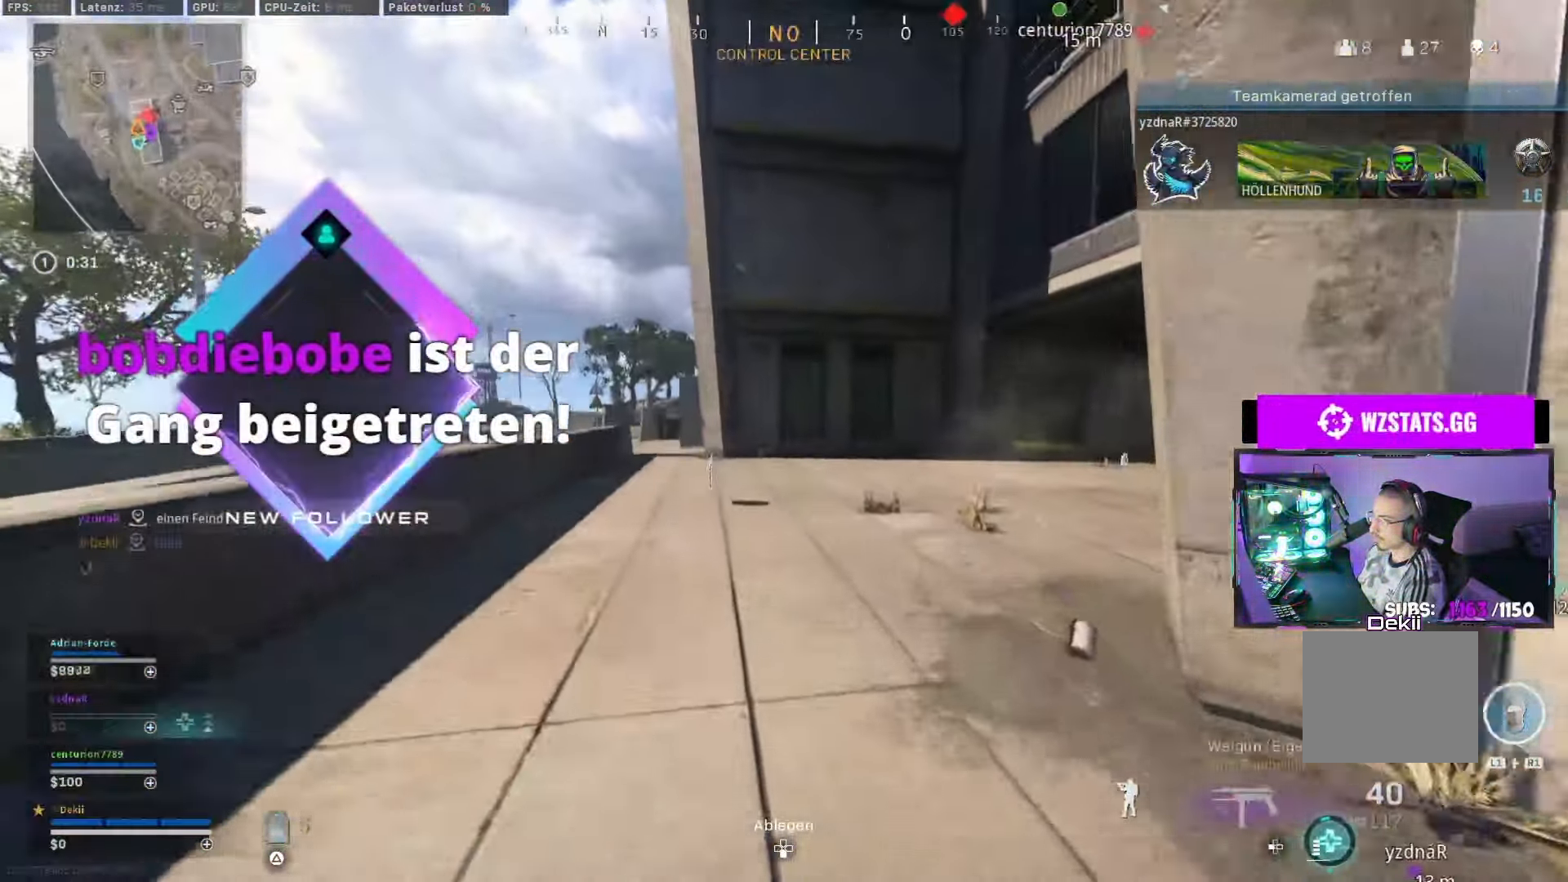
{"buttons": ["CROSS"], "left_stick": "up-left", "right_stick": "up-right", "events": [[167, "right_stick", "down-left"], [184, "CIRCLE", "down"], [267, "CIRCLE", "up"], [267, "SQUARE", "down"], [317, "right_stick", "right"], [334, "CIRCLE", "down"], [350, "SQUARE", "up"], [384, "left_stick", "up-left"], [384, "right_stick", "up-right"], [434, "CIRCLE", "up"], [450, "CROSS", "down"]]}
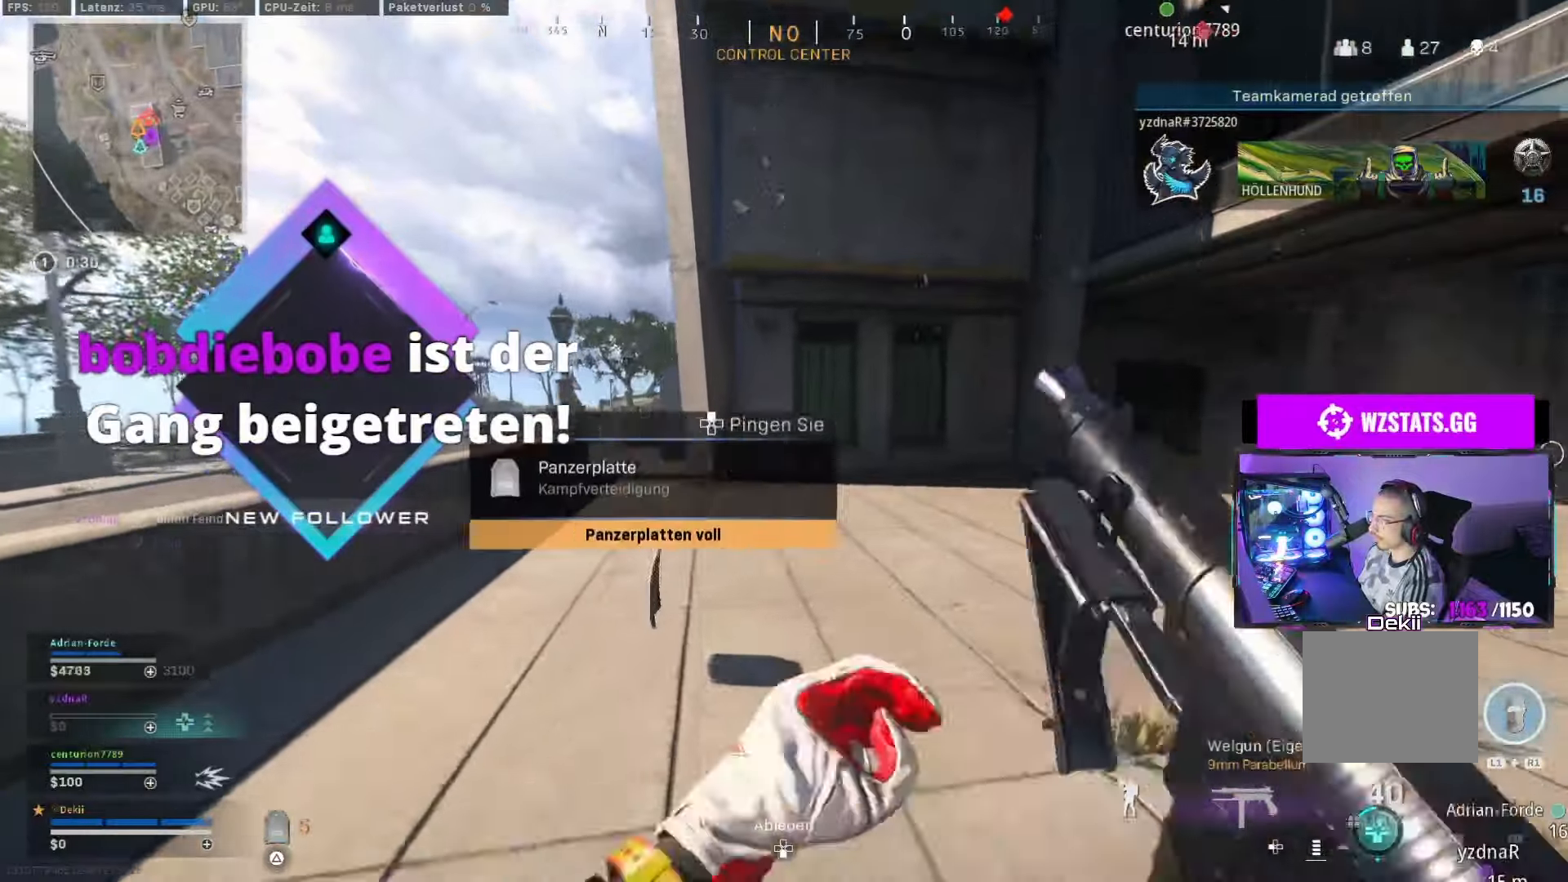
{"buttons": ["CROSS", "L2"], "left_stick": "up-left", "right_stick": "center", "events": [[17, "CROSS", "up"], [34, "left_stick", "down-left"], [117, "left_stick", "down"], [200, "right_stick", "center"], [250, "right_stick", "right"], [267, "left_stick", "up-left"], [367, "right_stick", "center"], [500, "CROSS", "down"], [500, "L2", "down"]]}
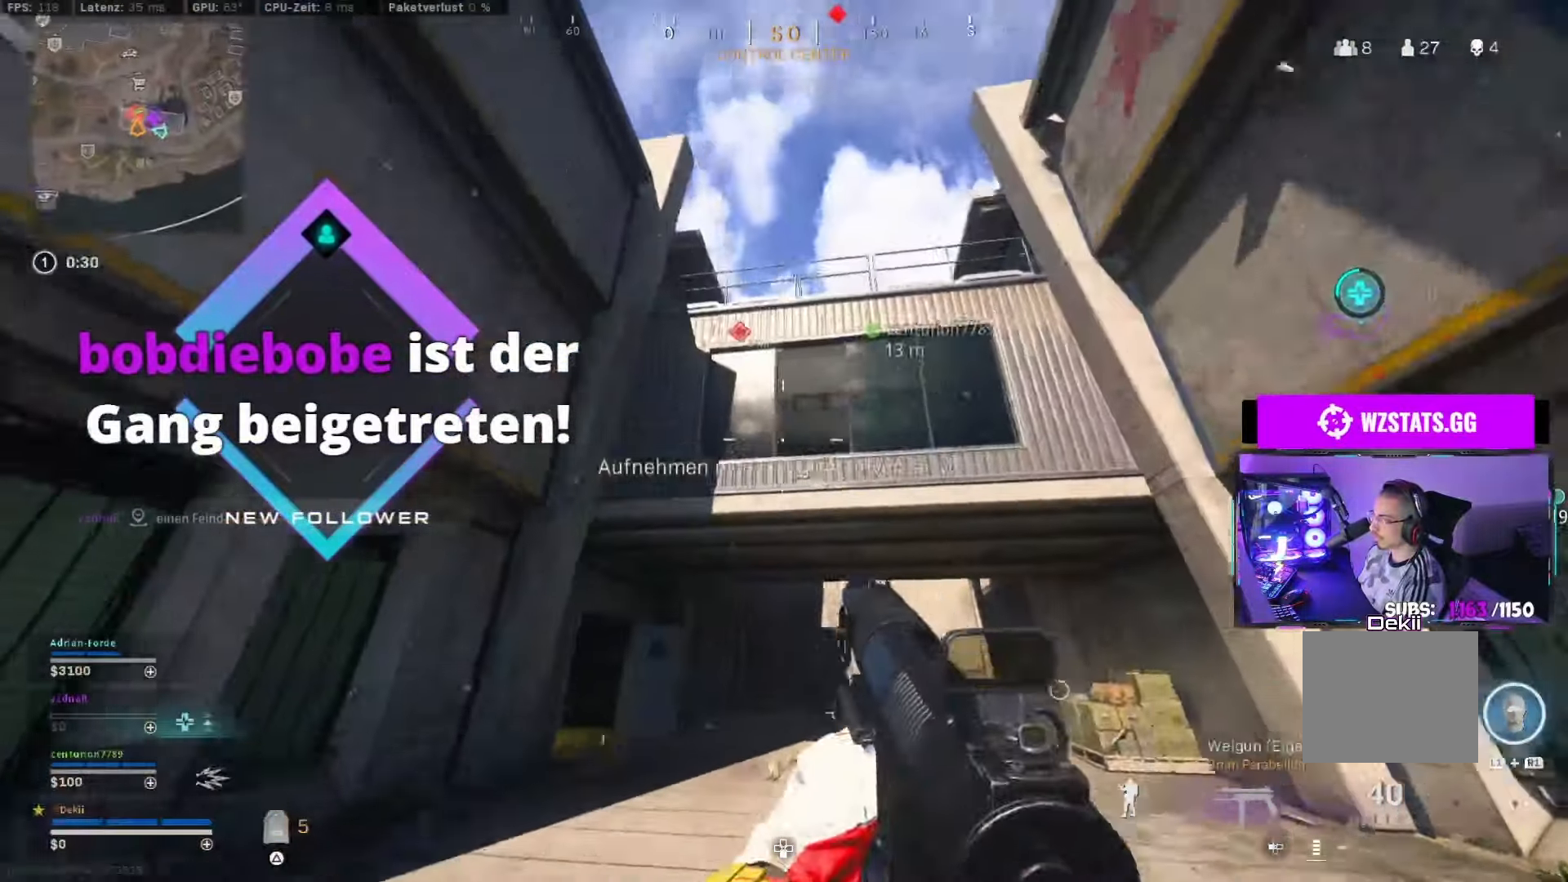
{"buttons": ["L3"], "left_stick": "up", "right_stick": "down-left", "events": [[100, "CROSS", "up"], [100, "left_stick", "up-right"], [150, "right_stick", "up"], [217, "L2", "up"], [217, "left_stick", "up"], [250, "right_stick", "center"], [400, "right_stick", "down-left"], [484, "L3", "down"]]}
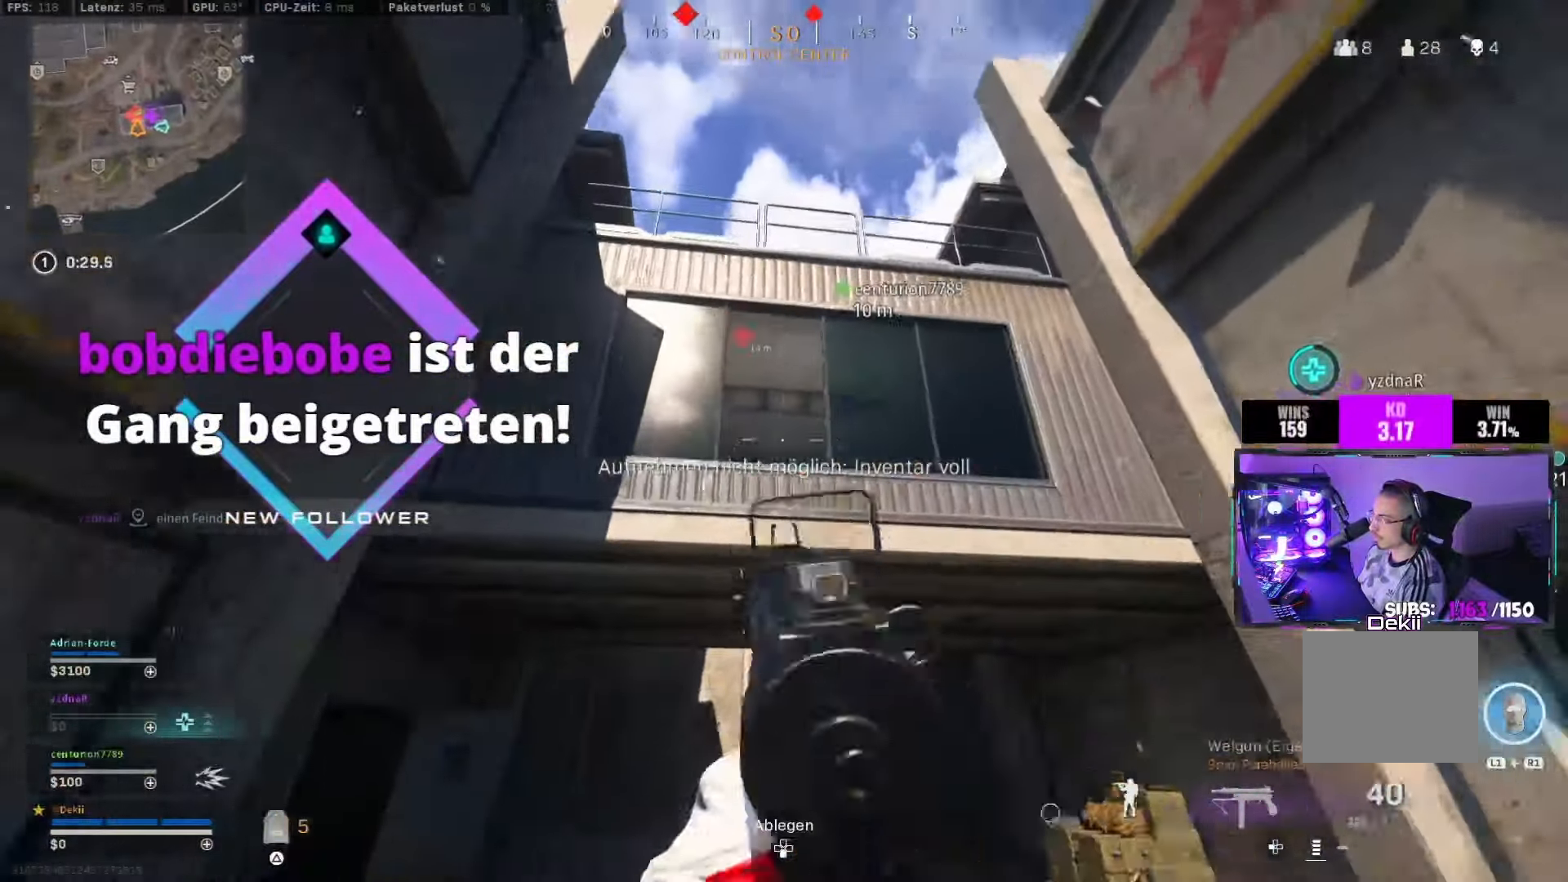
{"buttons": ["CROSS"], "left_stick": "up-right", "right_stick": "right", "events": [[84, "L3", "up"], [117, "right_stick", "center"], [200, "CIRCLE", "down"], [300, "CIRCLE", "up"], [400, "CIRCLE", "down"], [400, "left_stick", "up-right"], [467, "CROSS", "down"], [500, "CIRCLE", "up"], [500, "right_stick", "right"]]}
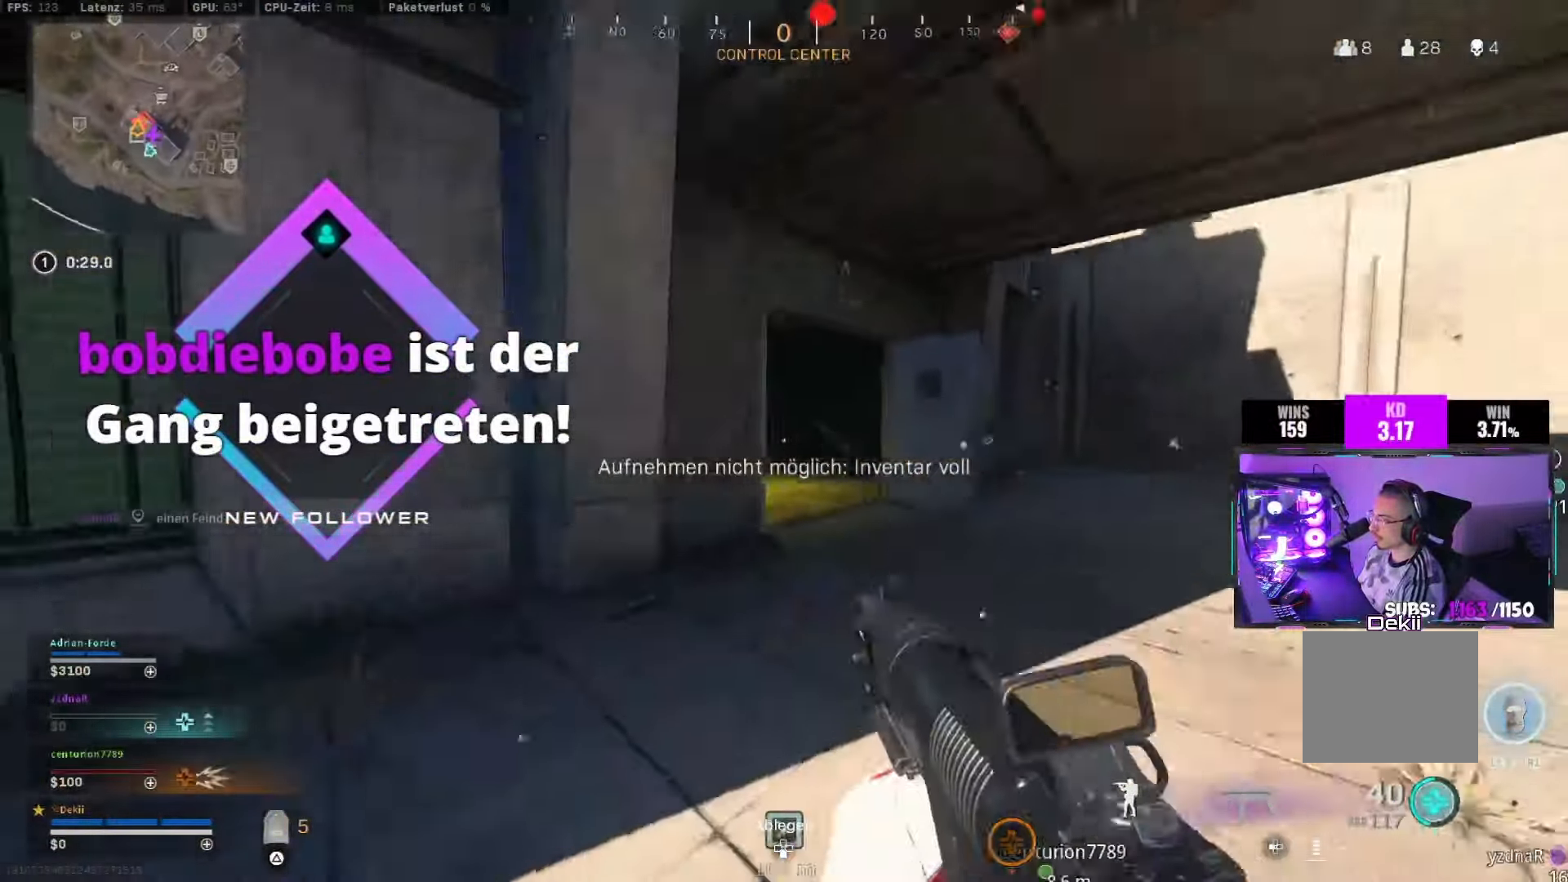
{"buttons": ["CIRCLE"], "left_stick": "up", "right_stick": "center", "events": [[67, "CROSS", "up"], [84, "right_stick", "center"], [117, "left_stick", "up"], [317, "right_stick", "right"], [450, "right_stick", "center"], [467, "CIRCLE", "down"]]}
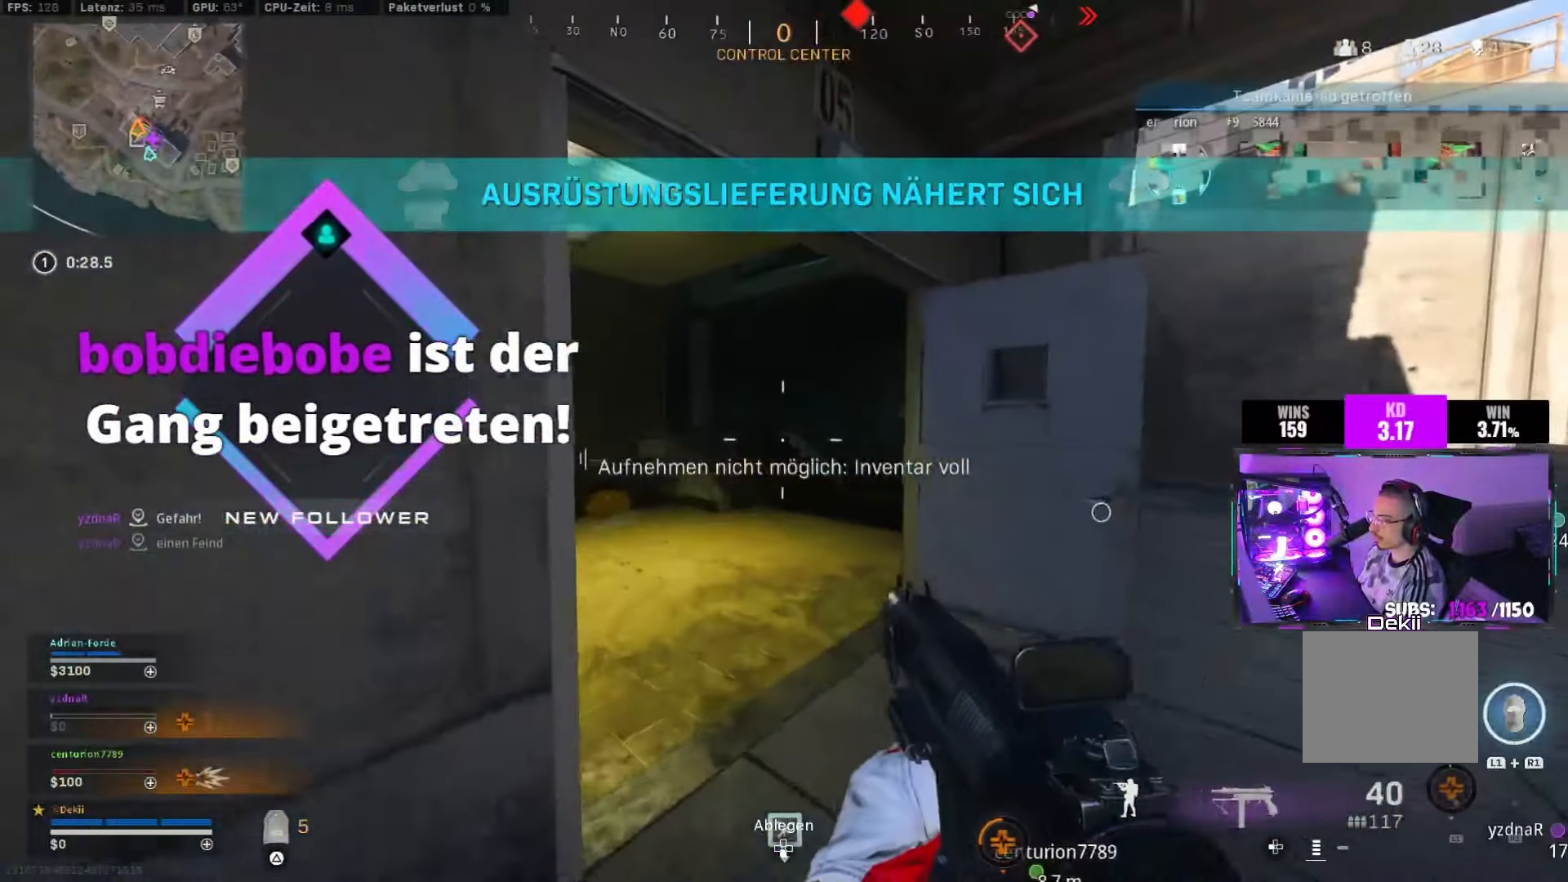
{"buttons": ["TRIANGLE"], "left_stick": "up", "right_stick": "left", "events": [[67, "CIRCLE", "up"], [134, "right_stick", "left"], [150, "CIRCLE", "down"], [200, "CROSS", "down"], [217, "left_stick", "up-right"], [250, "CIRCLE", "up"], [250, "right_stick", "center"], [317, "CROSS", "up"], [367, "L3", "down"], [467, "TRIANGLE", "down"], [467, "right_stick", "left"], [484, "L3", "up"], [484, "left_stick", "up"]]}
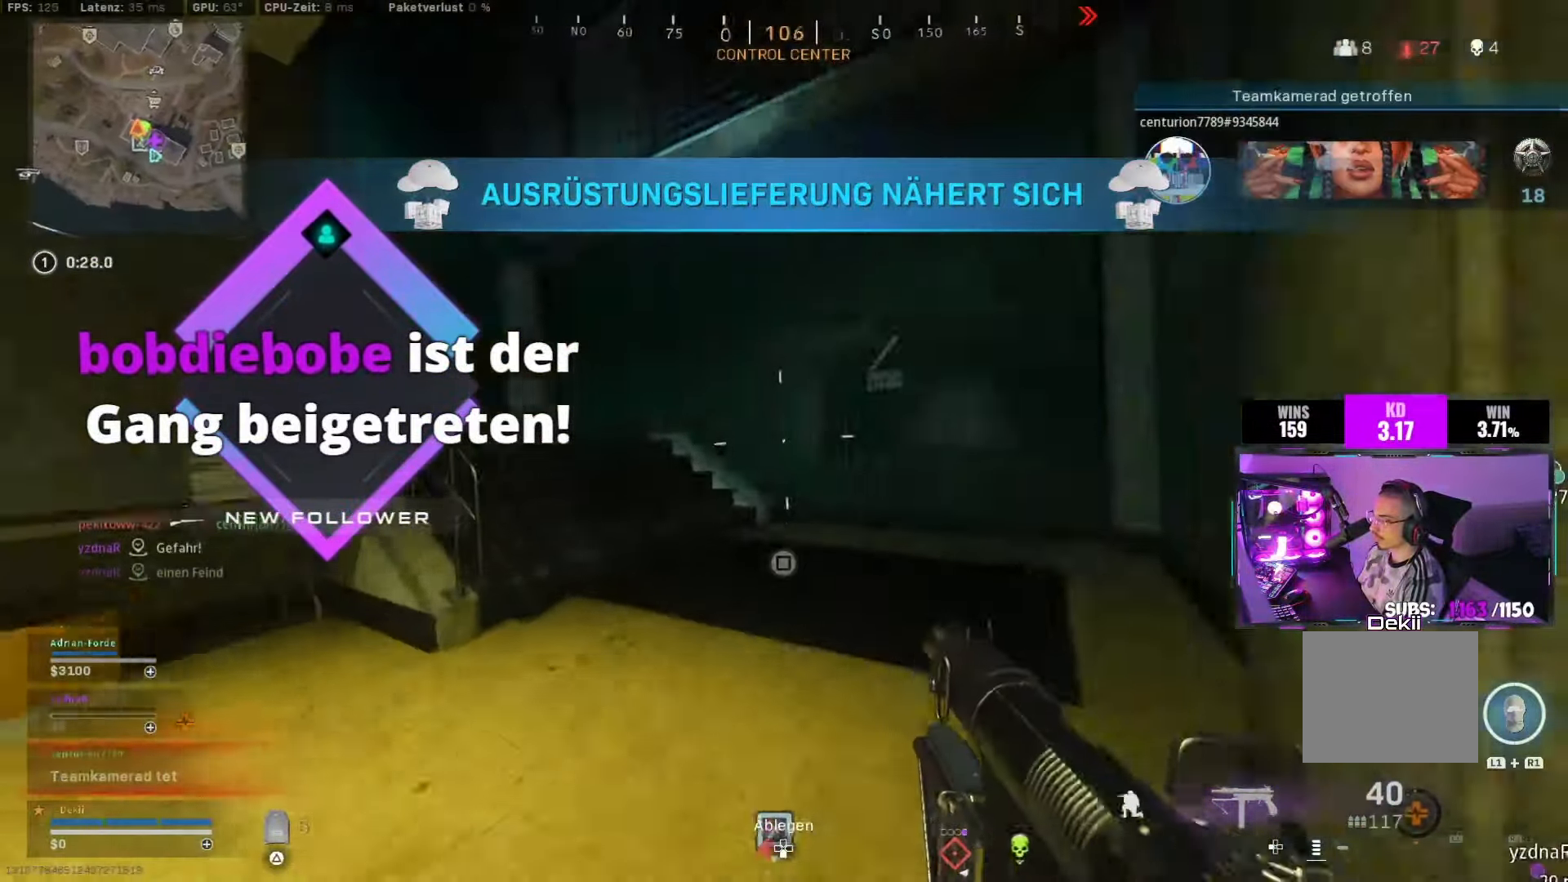
{"buttons": ["TRIANGLE"], "left_stick": "up", "right_stick": "left", "events": [[50, "TRIANGLE", "up"], [300, "TRIANGLE", "down"], [400, "TRIANGLE", "up"], [484, "TRIANGLE", "down"]]}
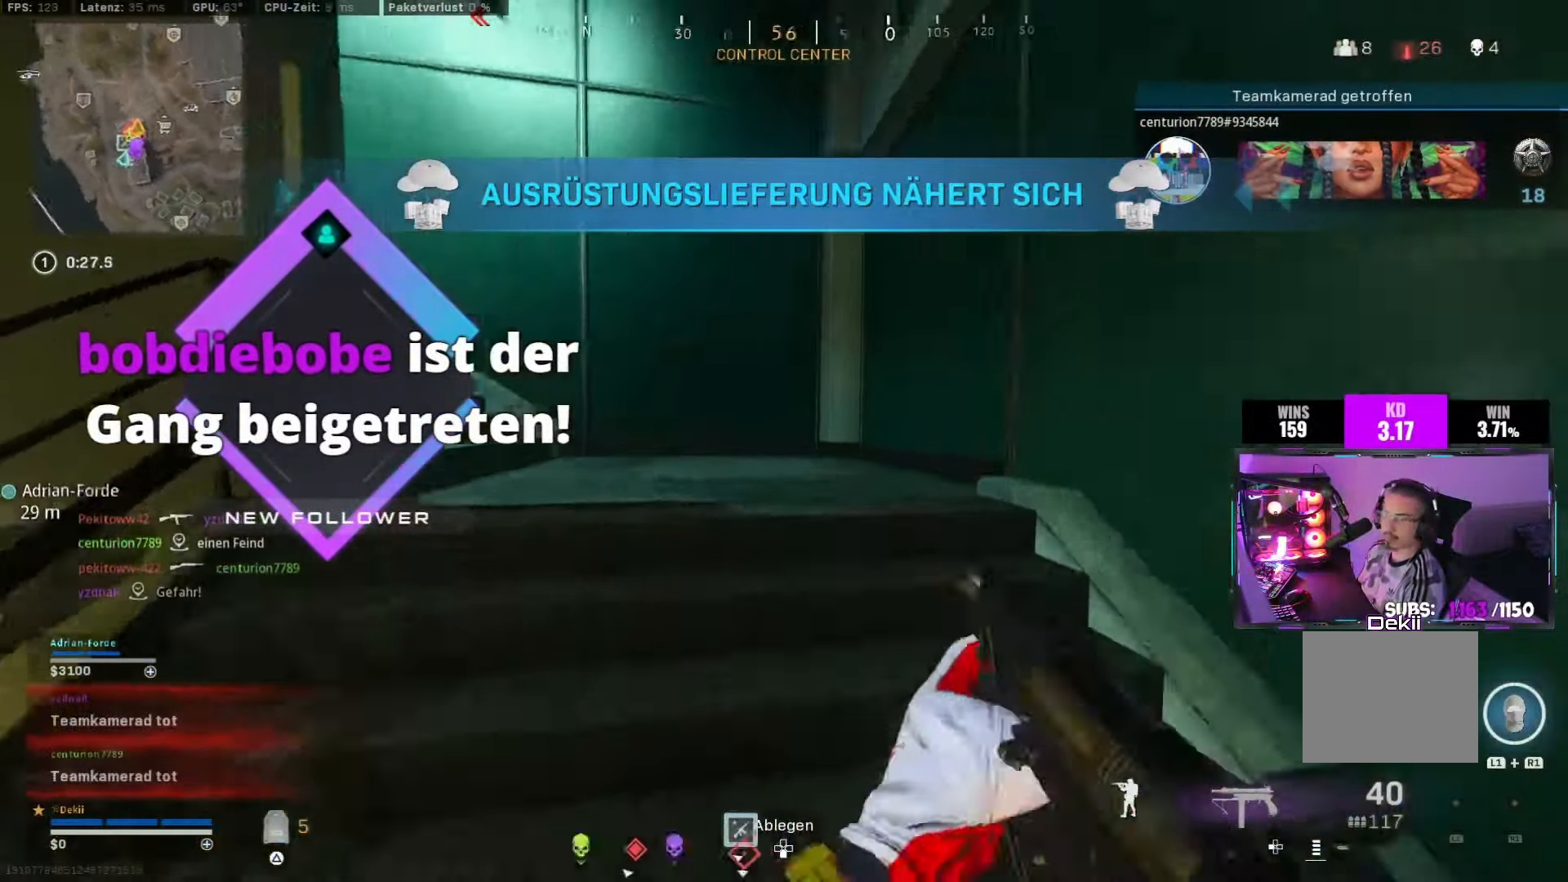
{"buttons": ["TRIANGLE"], "left_stick": "up", "right_stick": "center", "events": [[67, "TRIANGLE", "up"], [150, "TRIANGLE", "down"], [234, "TRIANGLE", "up"], [317, "TRIANGLE", "down"], [400, "TRIANGLE", "up"], [400, "right_stick", "center"], [467, "TRIANGLE", "down"]]}
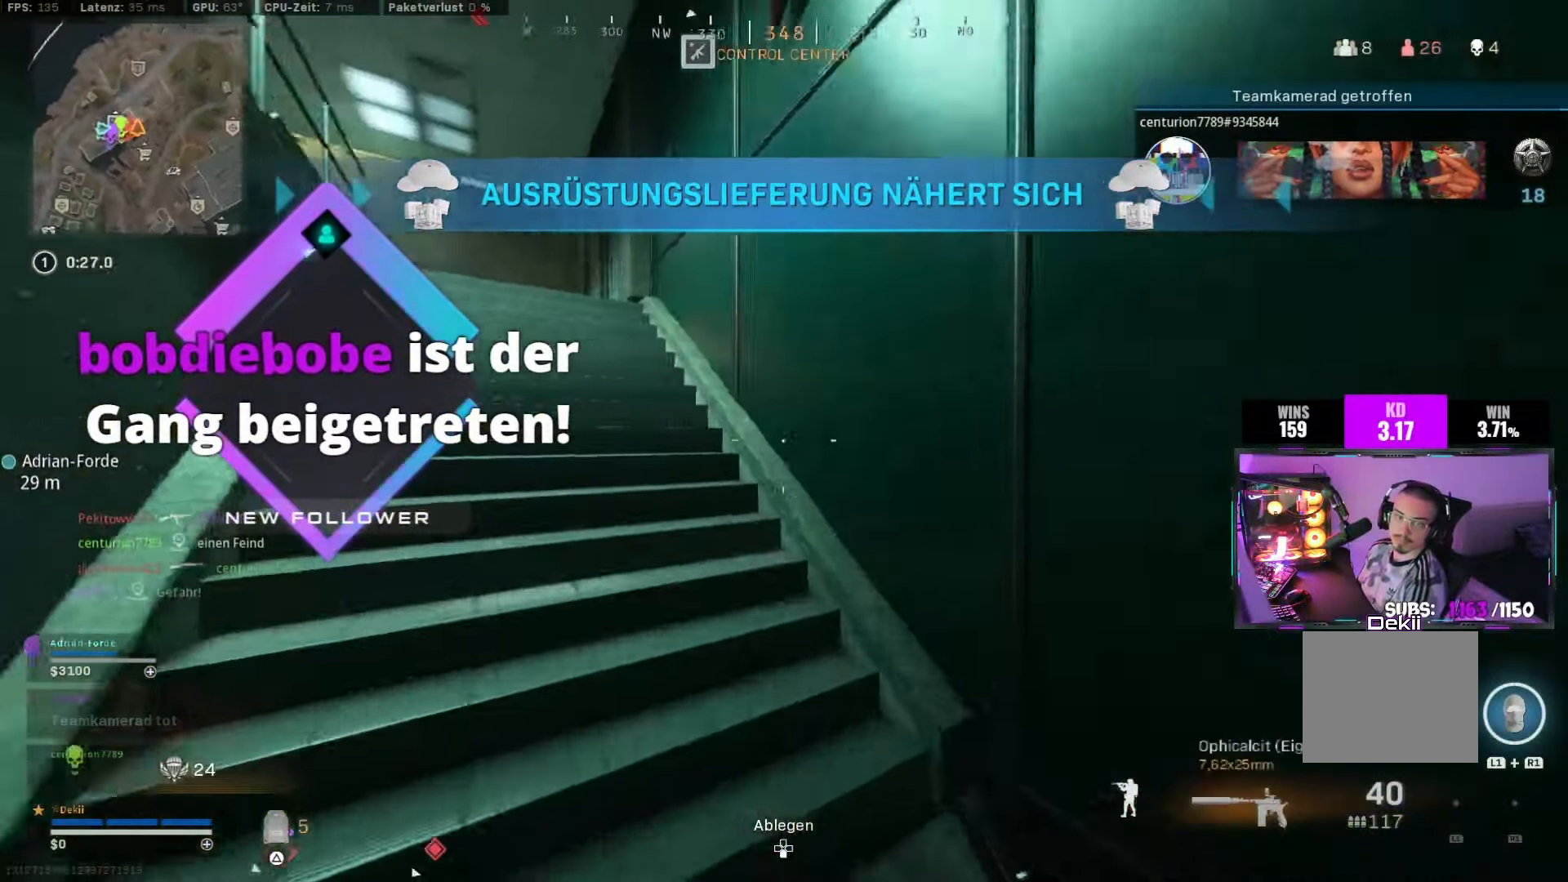
{"buttons": [], "left_stick": "up", "right_stick": "center", "events": [[84, "TRIANGLE", "up"], [300, "right_stick", "left"], [367, "right_stick", "center"]]}
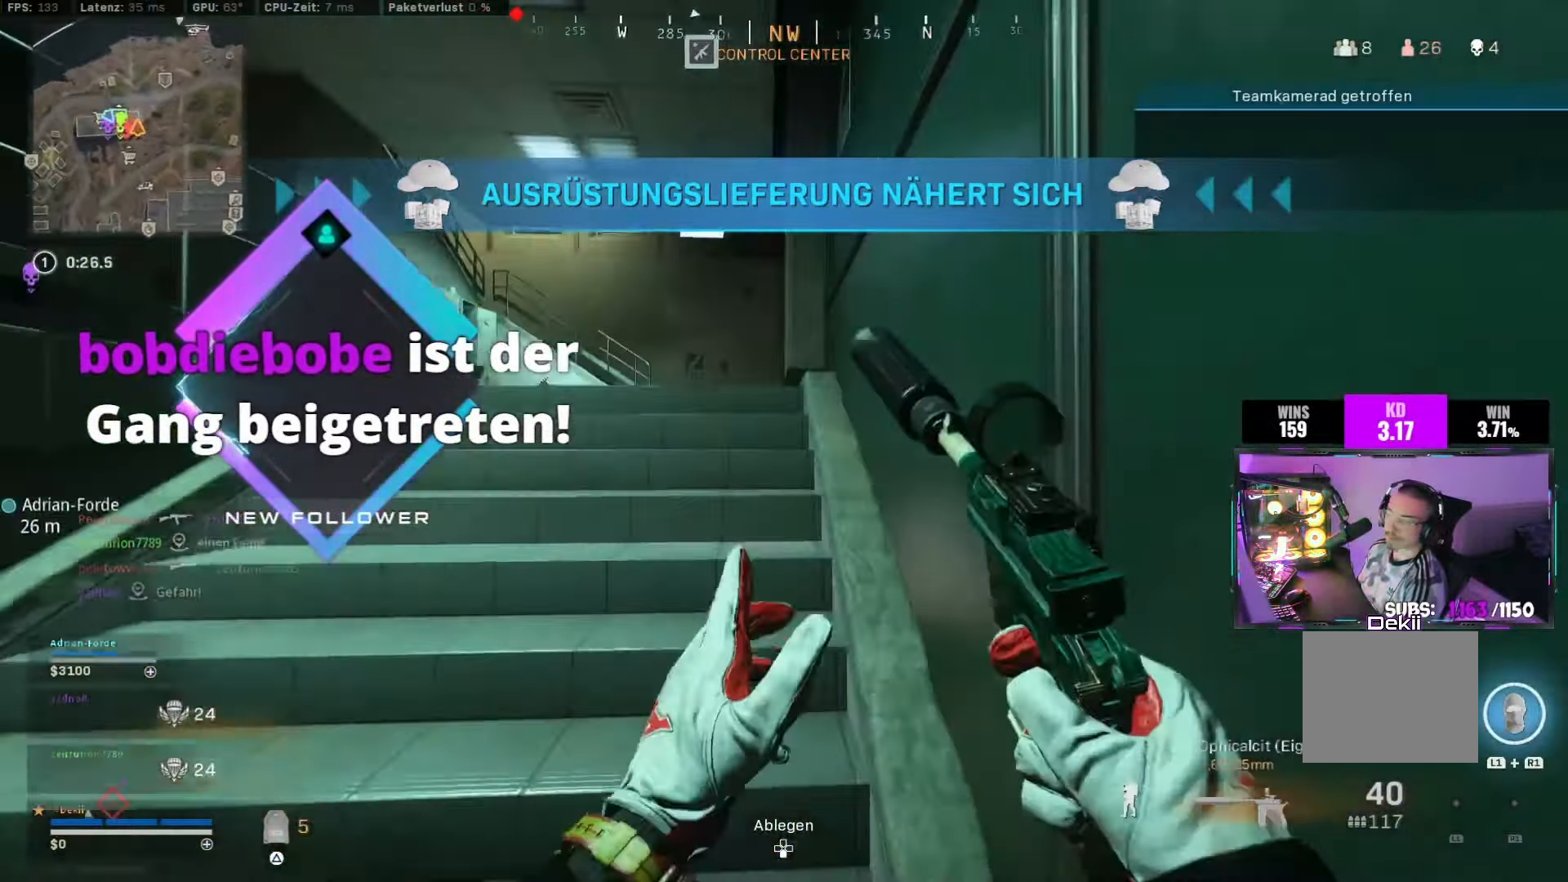
{"buttons": ["CIRCLE"], "left_stick": "up", "right_stick": "center", "events": [[67, "right_stick", "left"], [150, "right_stick", "center"], [417, "CIRCLE", "down"]]}
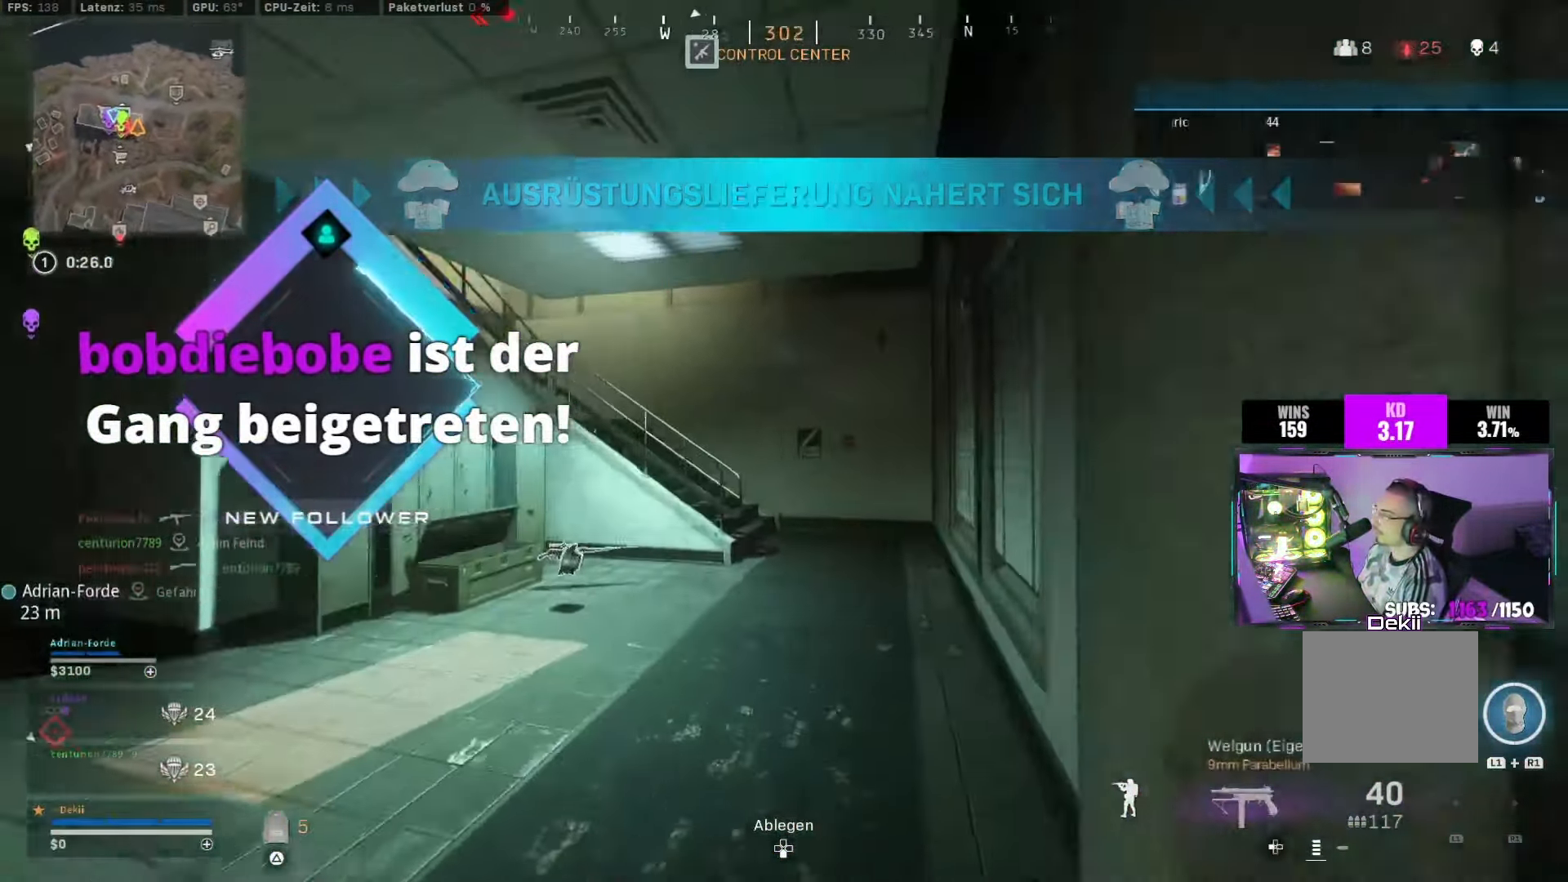
{"buttons": [], "left_stick": "up", "right_stick": "up-left", "events": [[50, "CIRCLE", "up"], [84, "right_stick", "left"], [150, "CIRCLE", "down"], [233, "CROSS", "down"], [266, "CIRCLE", "up"], [300, "right_stick", "up-left"], [350, "CROSS", "up"], [366, "L3", "down"], [466, "L3", "up"]]}
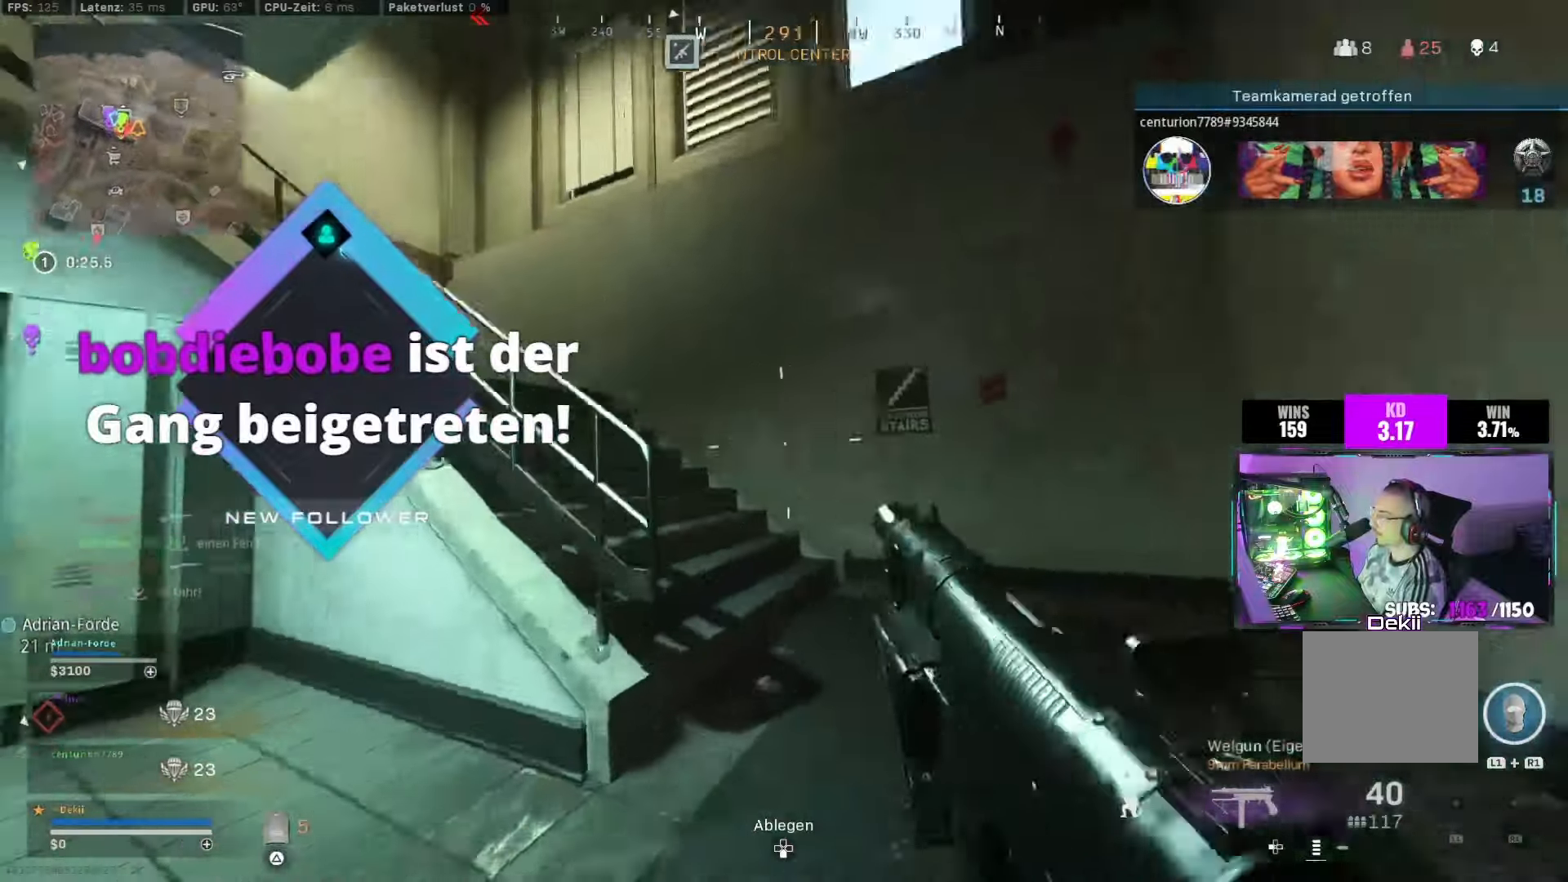
{"buttons": ["CIRCLE"], "left_stick": "up", "right_stick": "left", "events": [[83, "right_stick", "left"], [300, "CIRCLE", "down"], [400, "CIRCLE", "up"], [500, "CIRCLE", "down"]]}
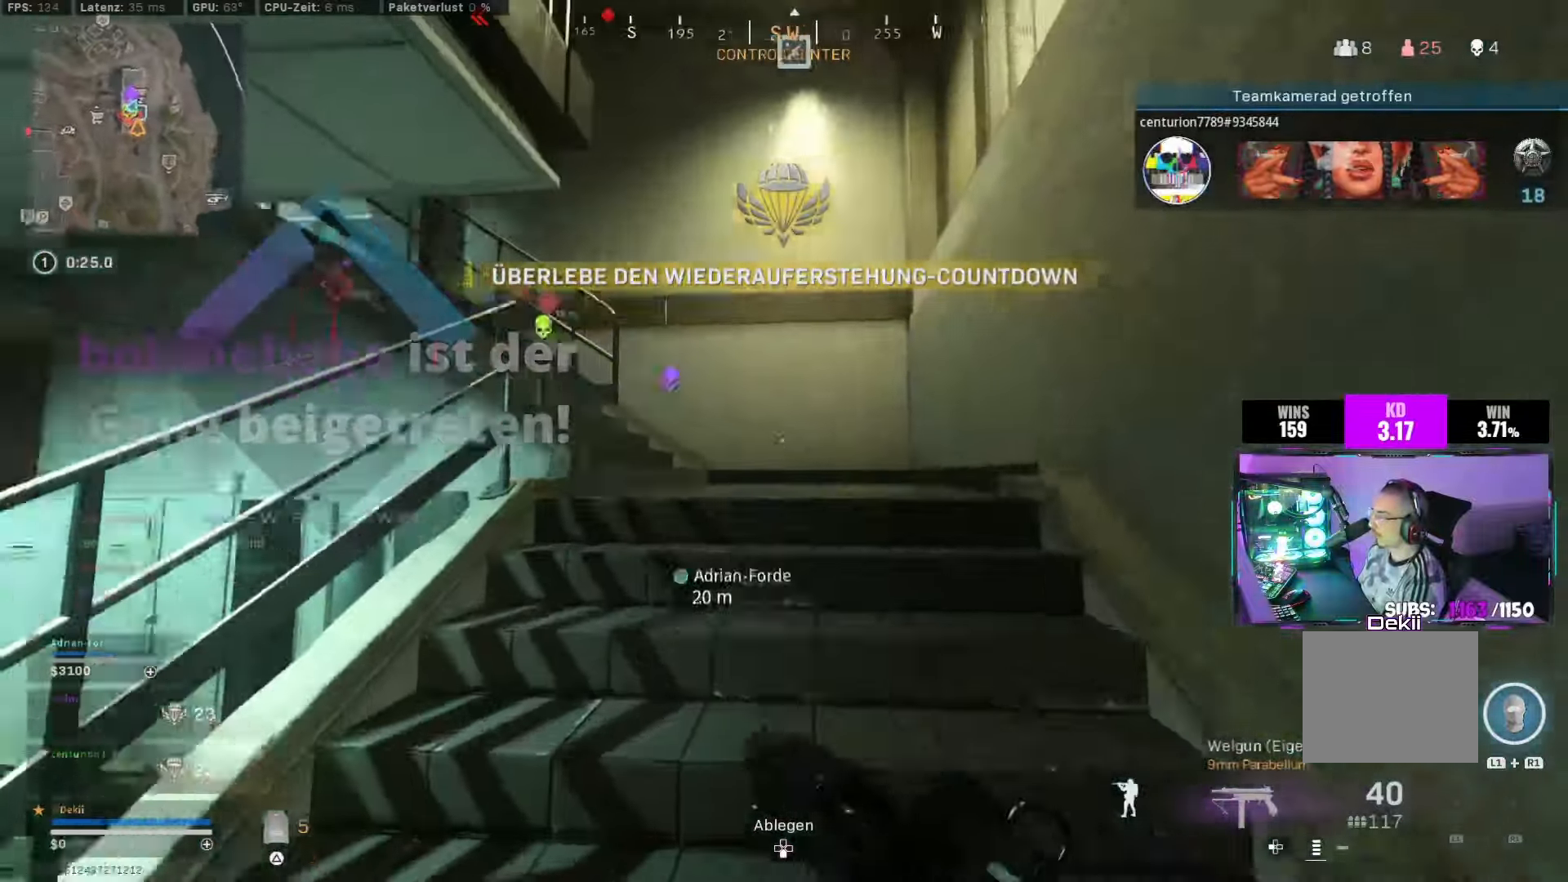
{"buttons": [], "left_stick": "up", "right_stick": "center", "events": [[66, "CROSS", "down"], [83, "CIRCLE", "up"], [183, "CROSS", "up"], [216, "L3", "down"], [316, "right_stick", "center"], [350, "L3", "up"]]}